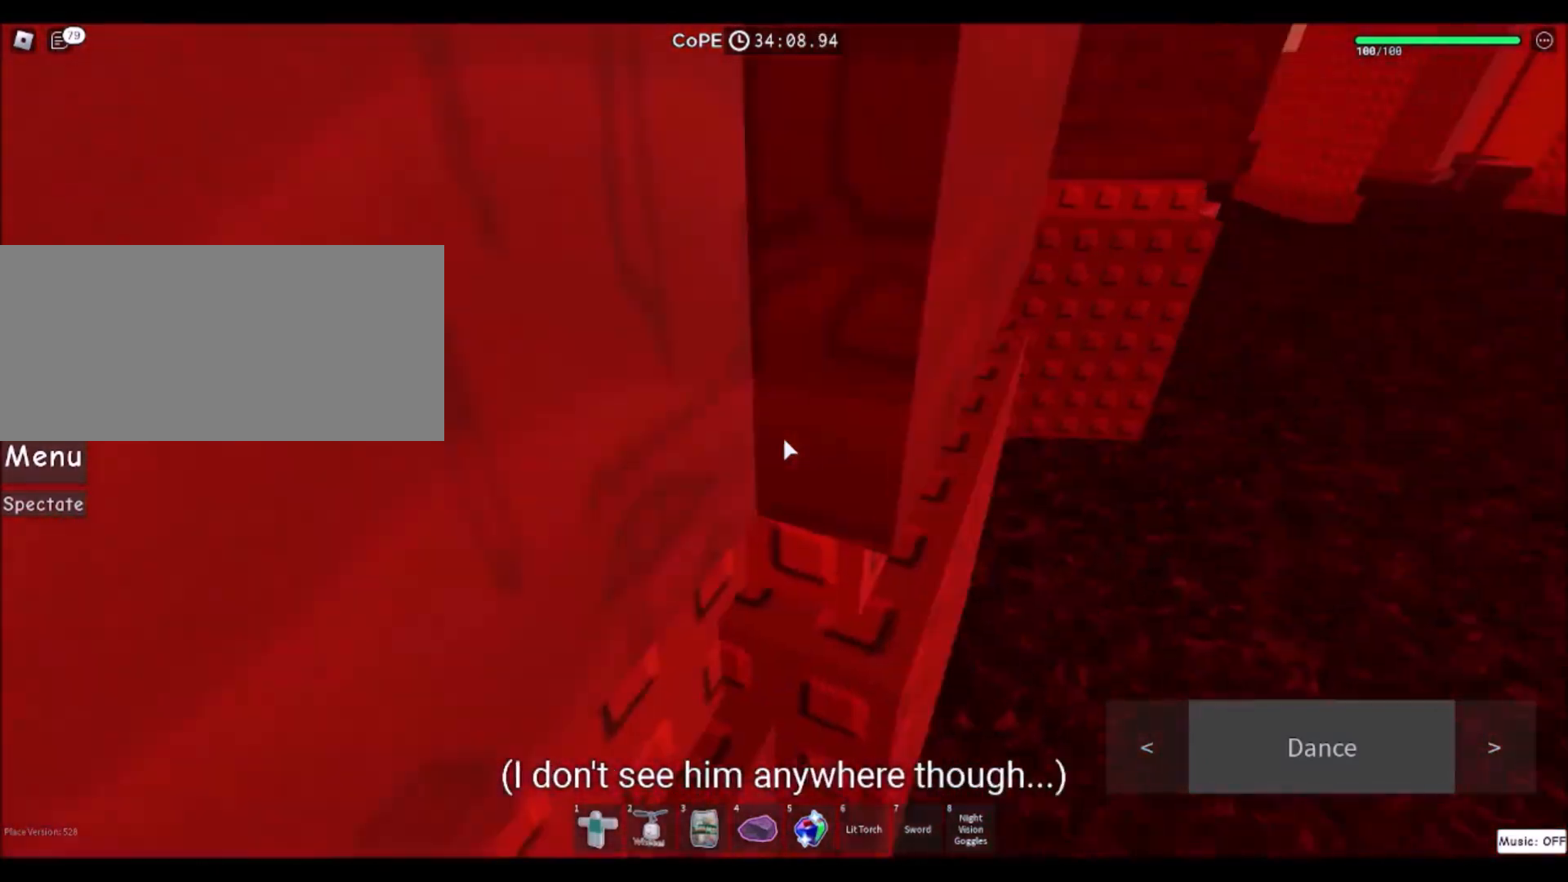
Gameplay with keyboard and mouse; each line is a JSON object with the keys and mouse buttons held at the frame after it. "events" lists presses ("down") and releases ("up") of "a", "ctrl", "d", "e", "f", "q", "r", "s", "shift", "space", "tab", "w", "mouse_left", "mouse_wheel", "mouse_right", "mouse_mb4" and "mouse_mb5" between this image and that frame as [ms after this image, input, new state], when the widget could be followed in between. "mouse_left", "mouse_wheel", "mouse_right", "mouse_mb4", "mouse_mb5" = the "left", "wheel", "right", "mb4", "mb5" buttons of the "mouse" list. No other keys are recorded. "wheel" means that the mouse wheel is clicked or scrolled. Mouse movement is not recorded.
{"keys": ["w"], "mouse": [], "events": [[33, "space", "down"], [66, "w", "down"], [300, "space", "up"], [433, "d", "up"]]}
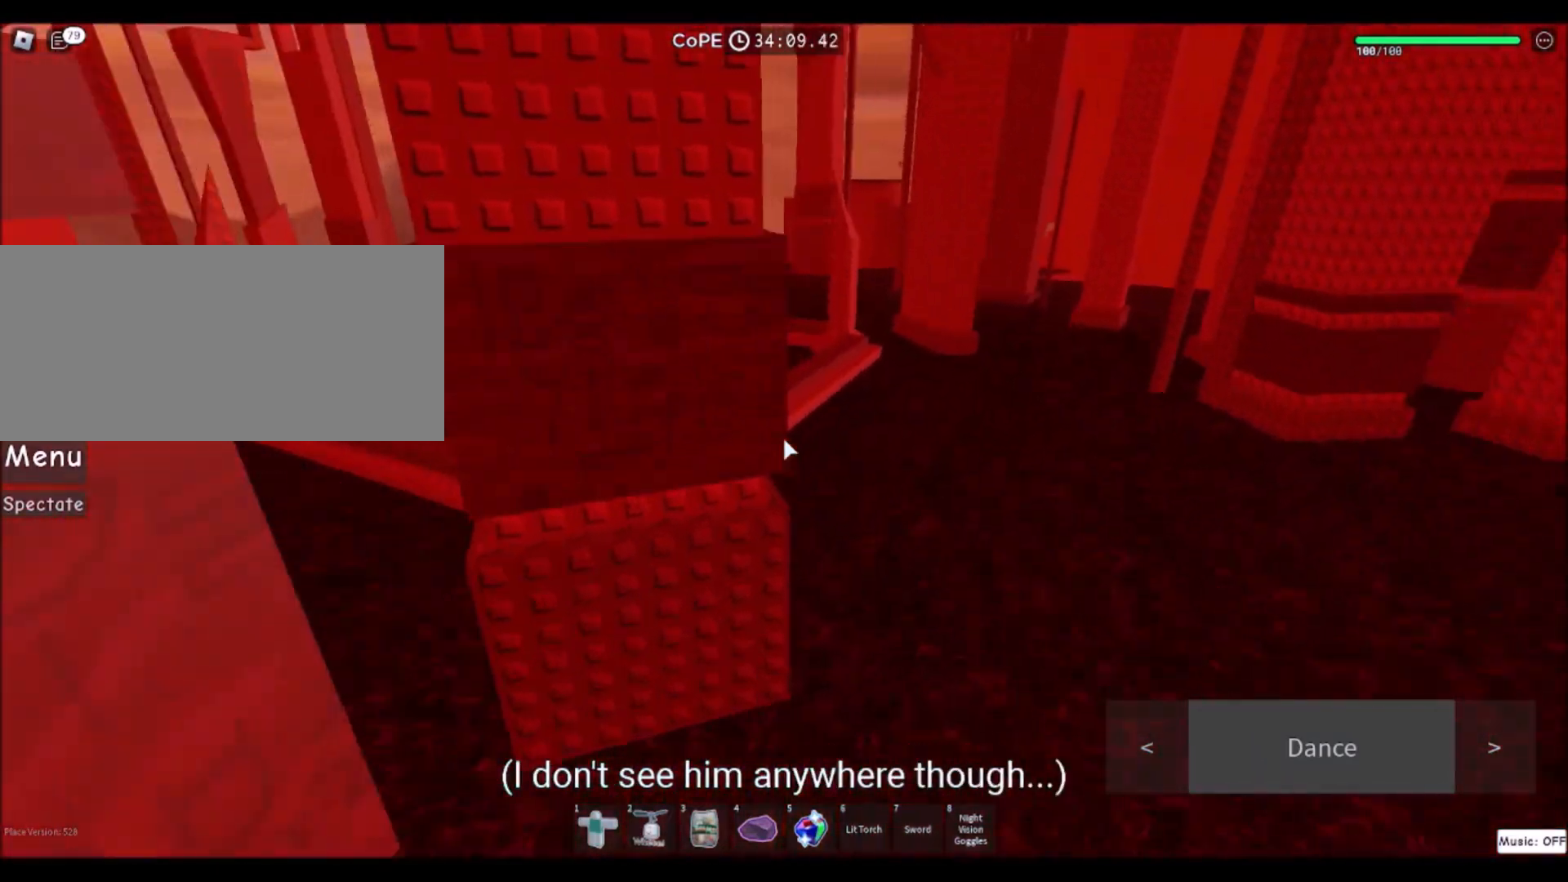
{"keys": ["d", "space", "w"], "mouse": [], "events": [[200, "space", "down"], [434, "d", "down"]]}
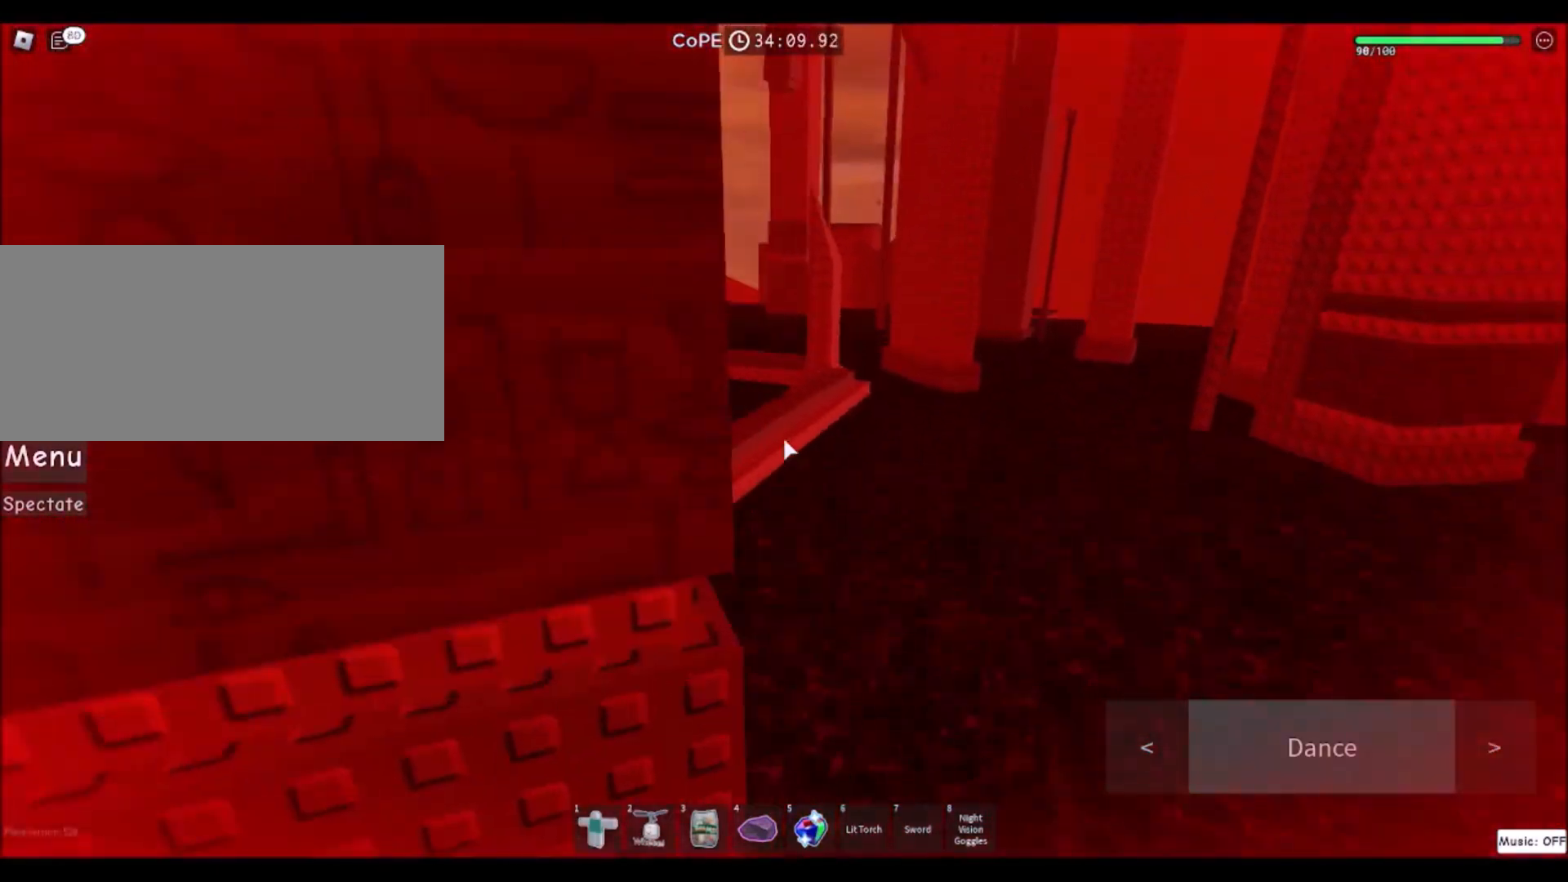
{"keys": ["space", "w"], "mouse": [], "events": [[66, "d", "up"]]}
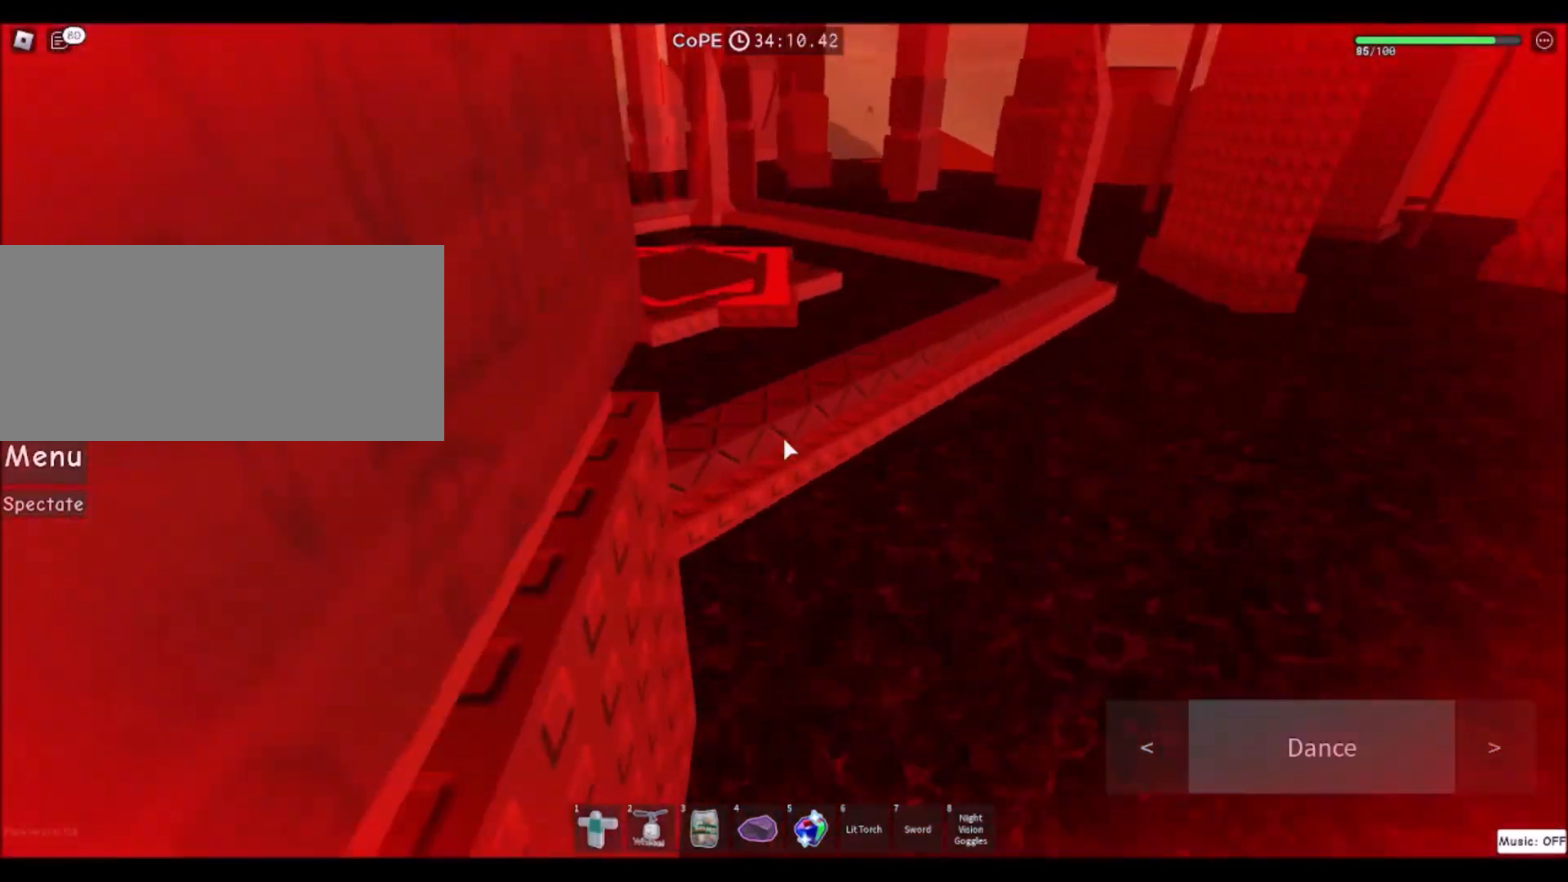
{"keys": ["space", "w"], "mouse": [], "events": []}
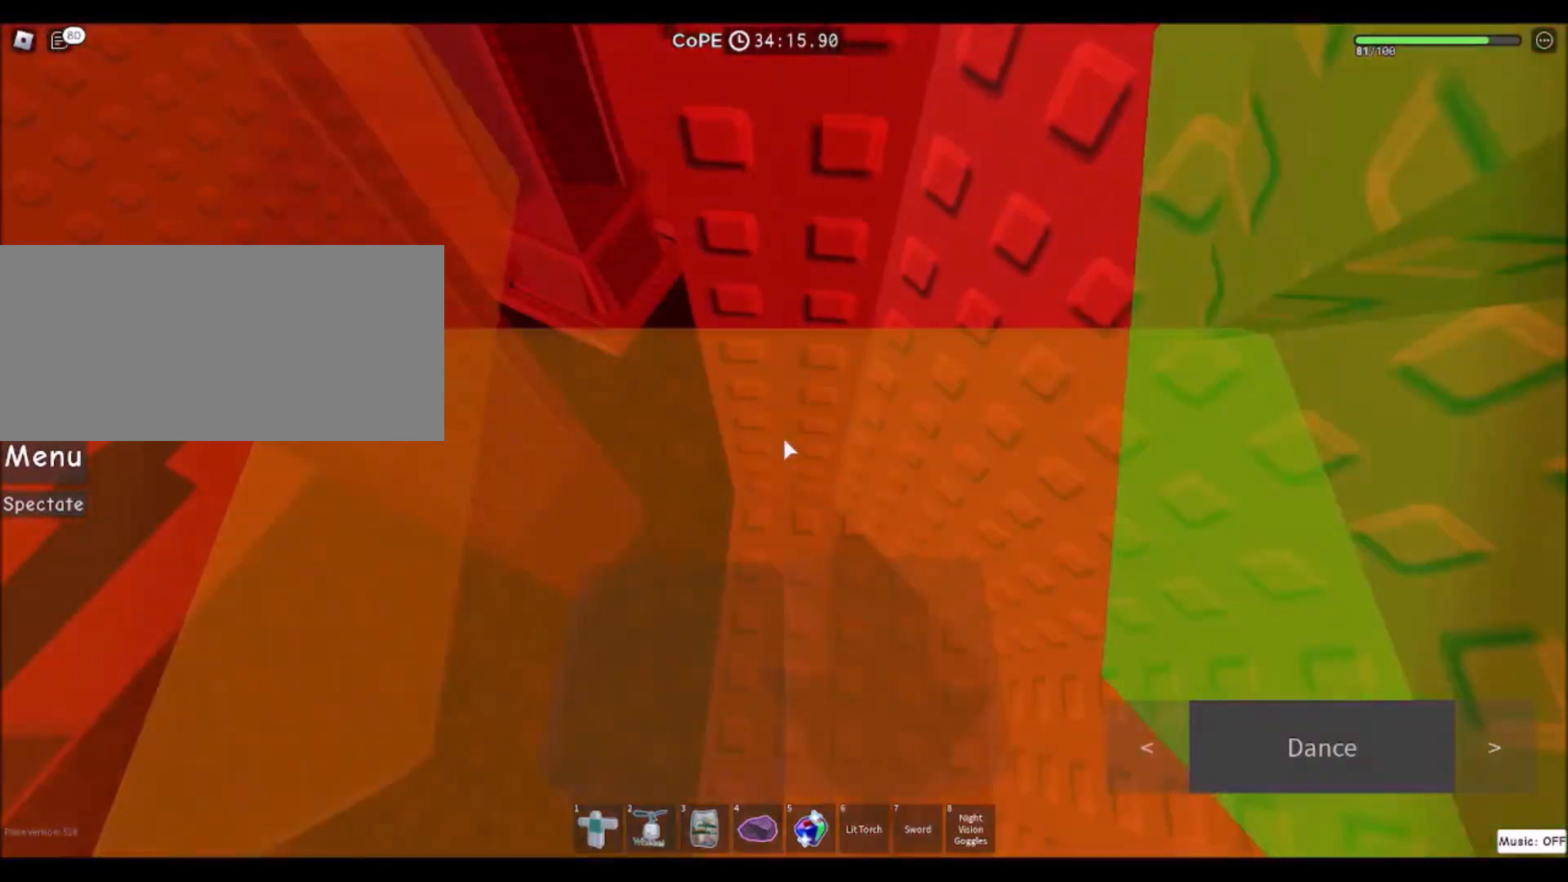
{"keys": [], "mouse": [], "events": [[333, "space", "up"], [333, "w", "up"]]}
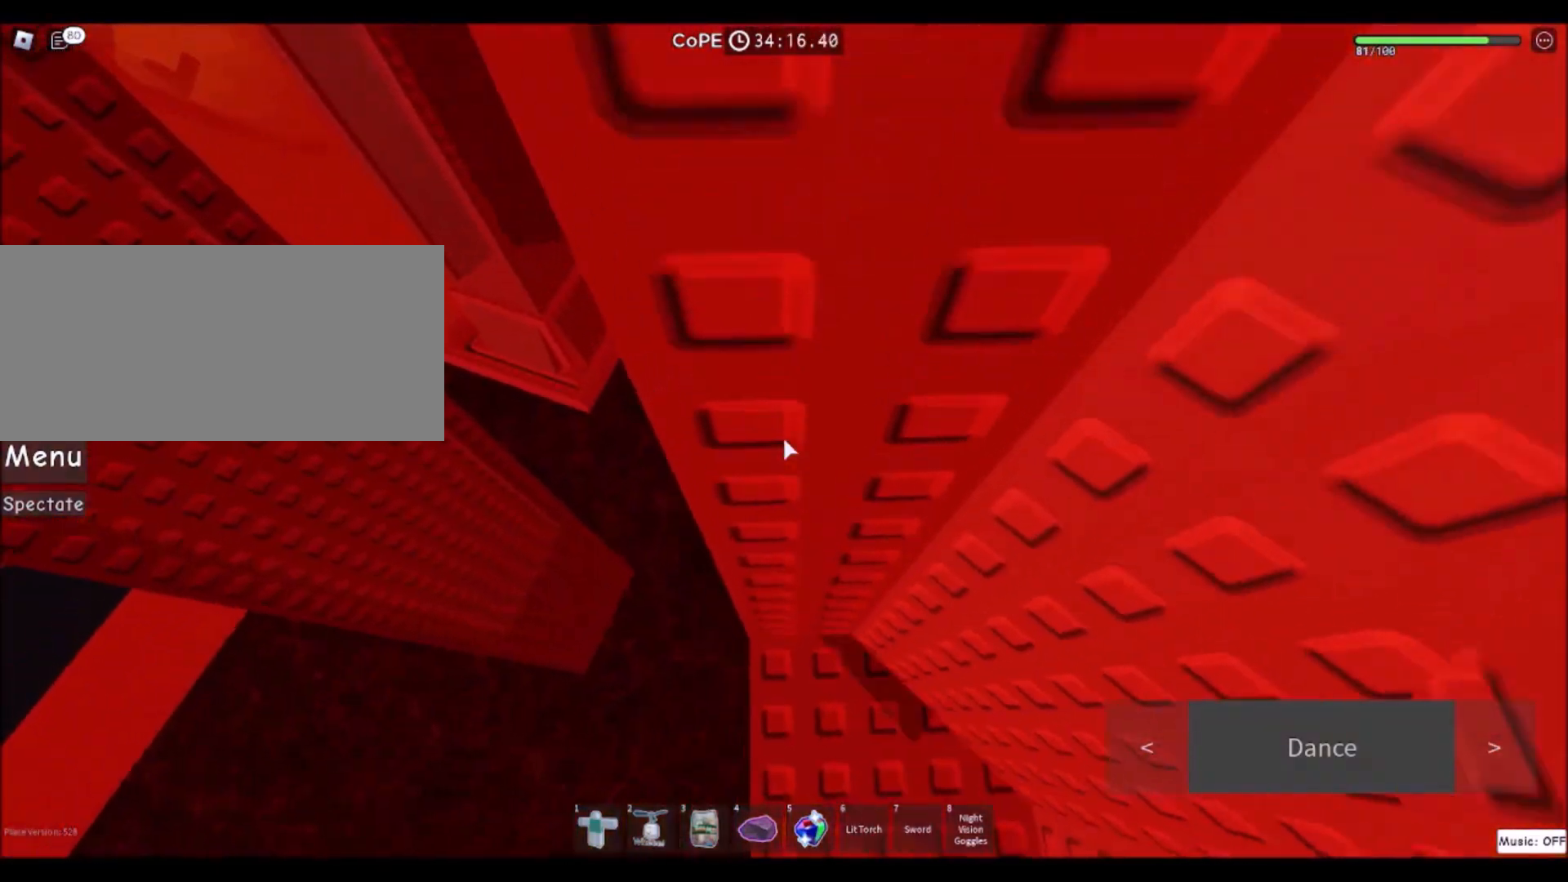
{"keys": ["a", "space", "w"], "mouse": [], "events": [[134, "w", "down"], [300, "a", "down"], [334, "space", "down"]]}
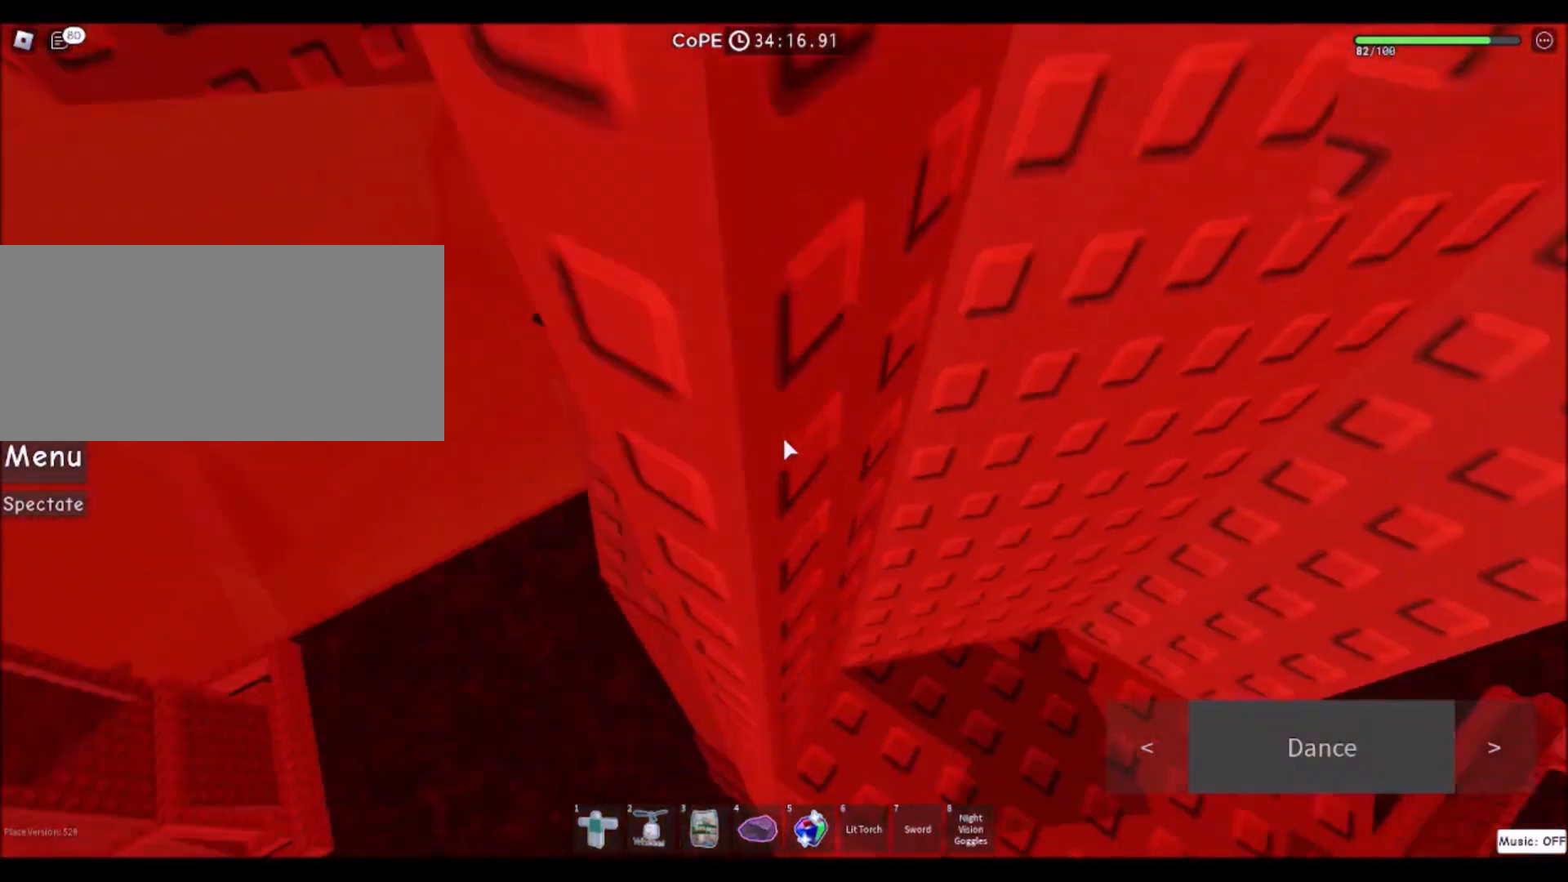
{"keys": ["a", "w"], "mouse": [], "events": [[66, "space", "up"]]}
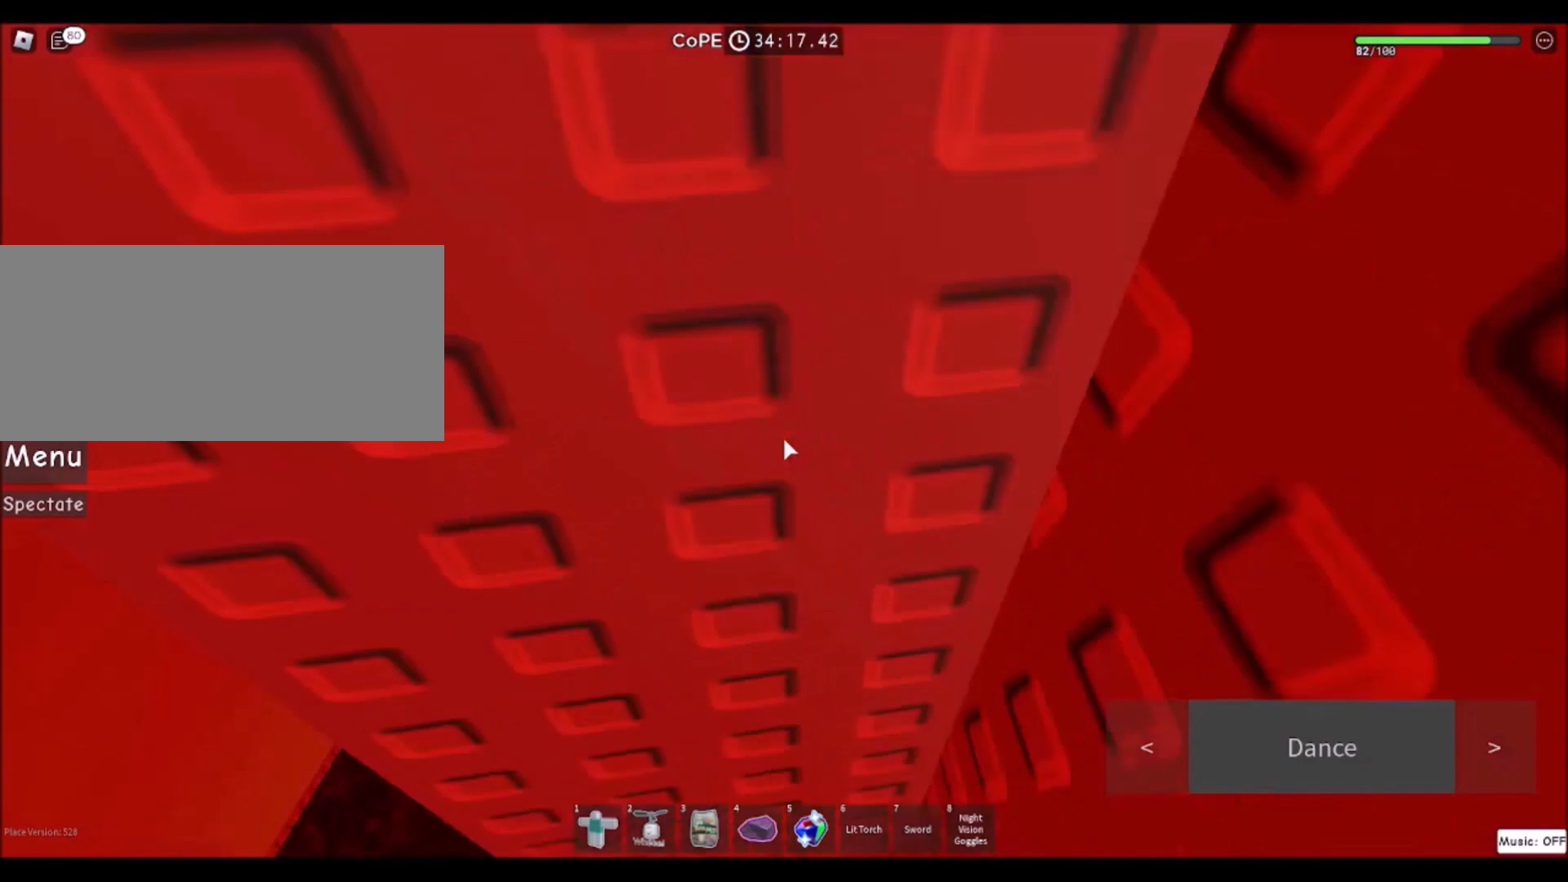
{"keys": ["space"], "mouse": [], "events": [[67, "a", "up"], [234, "w", "up"], [434, "space", "down"]]}
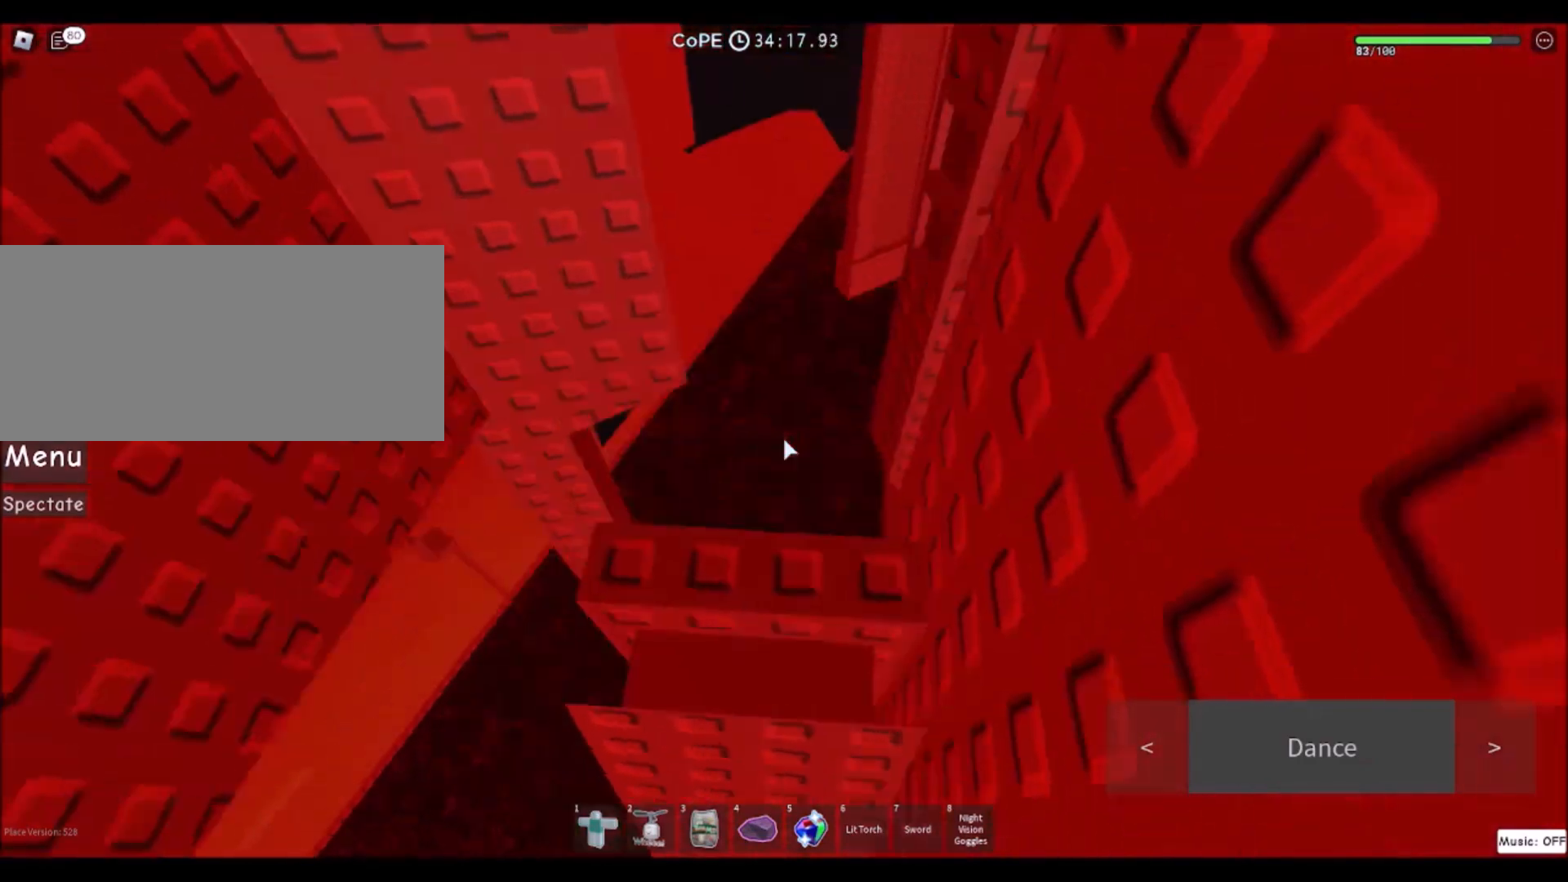
{"keys": [], "mouse": [], "events": [[66, "space", "up"], [233, "a", "down"], [233, "w", "down"], [333, "w", "up"], [367, "a", "up"]]}
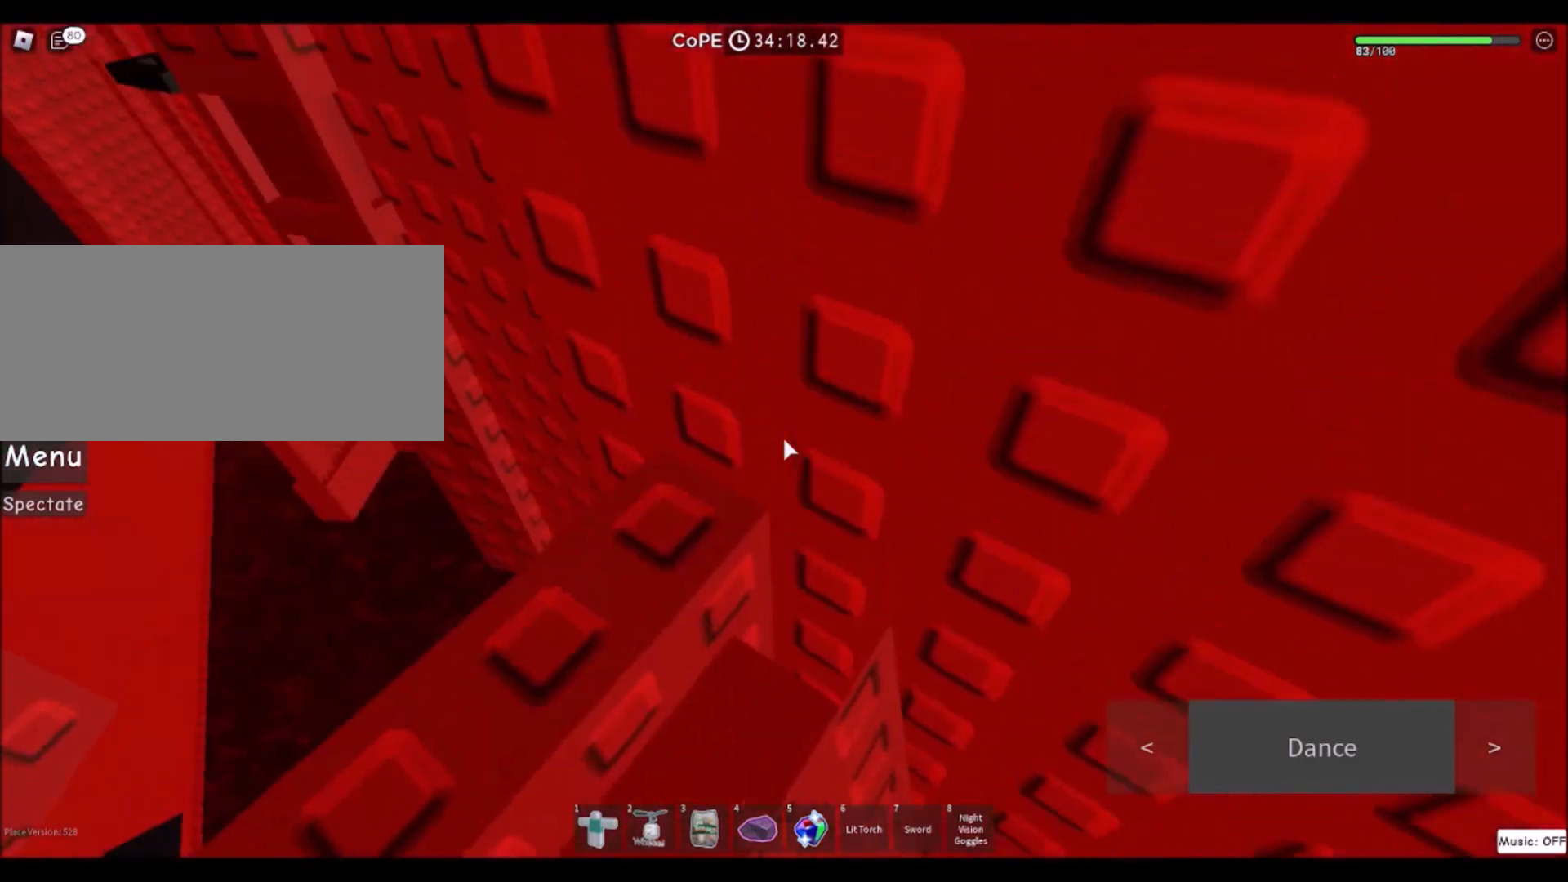
{"keys": [], "mouse": [], "events": [[100, "a", "down"], [100, "w", "down"], [234, "a", "up"], [234, "w", "up"]]}
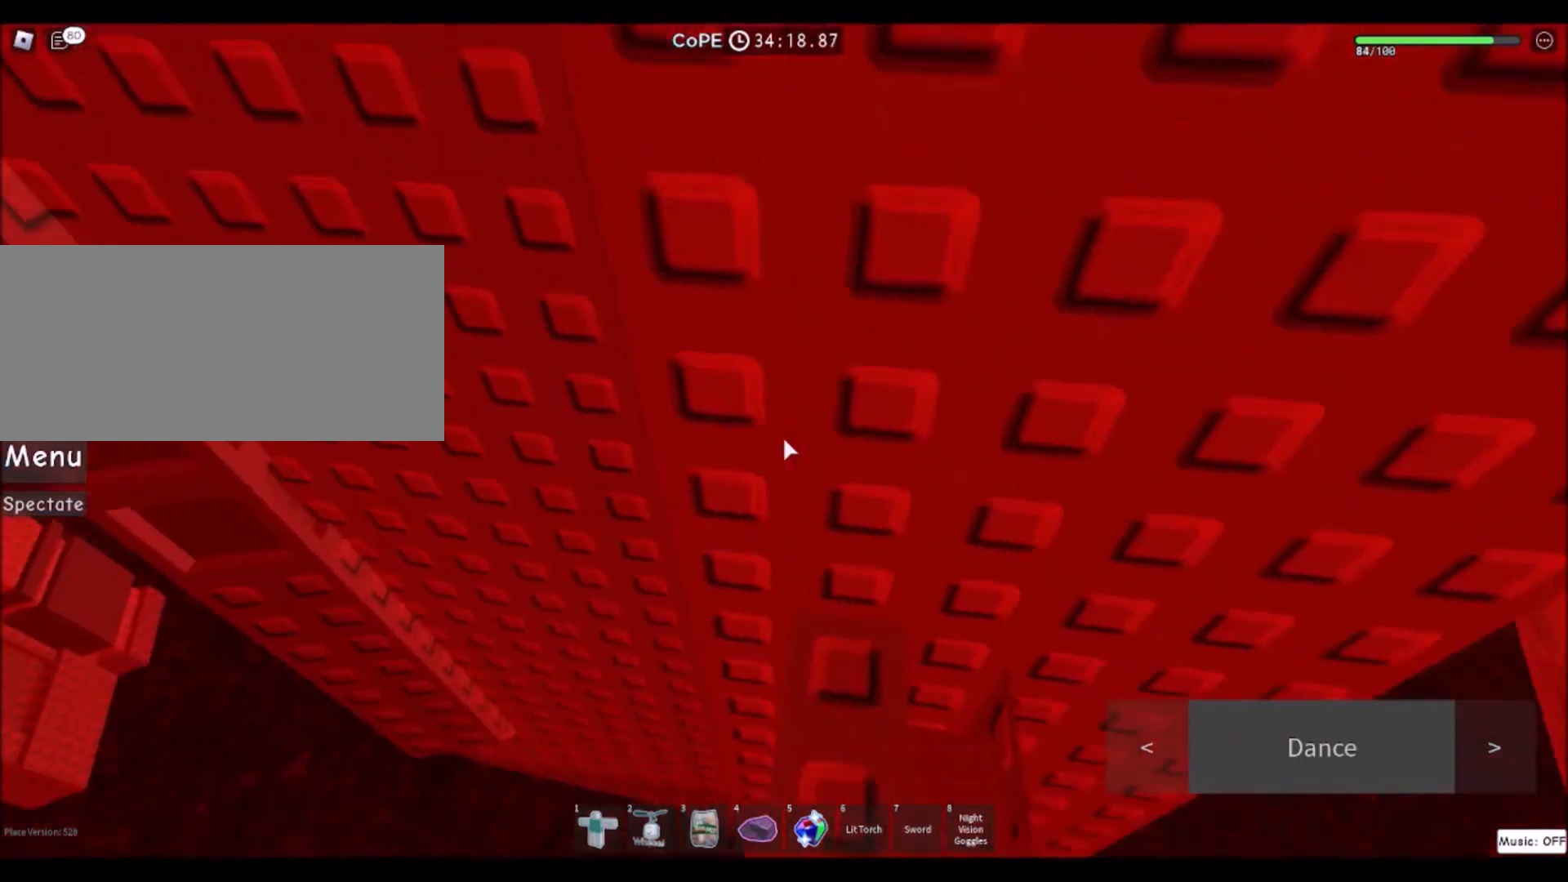
{"keys": ["a"], "mouse": [], "events": [[100, "a", "down"], [233, "space", "down"], [433, "space", "up"]]}
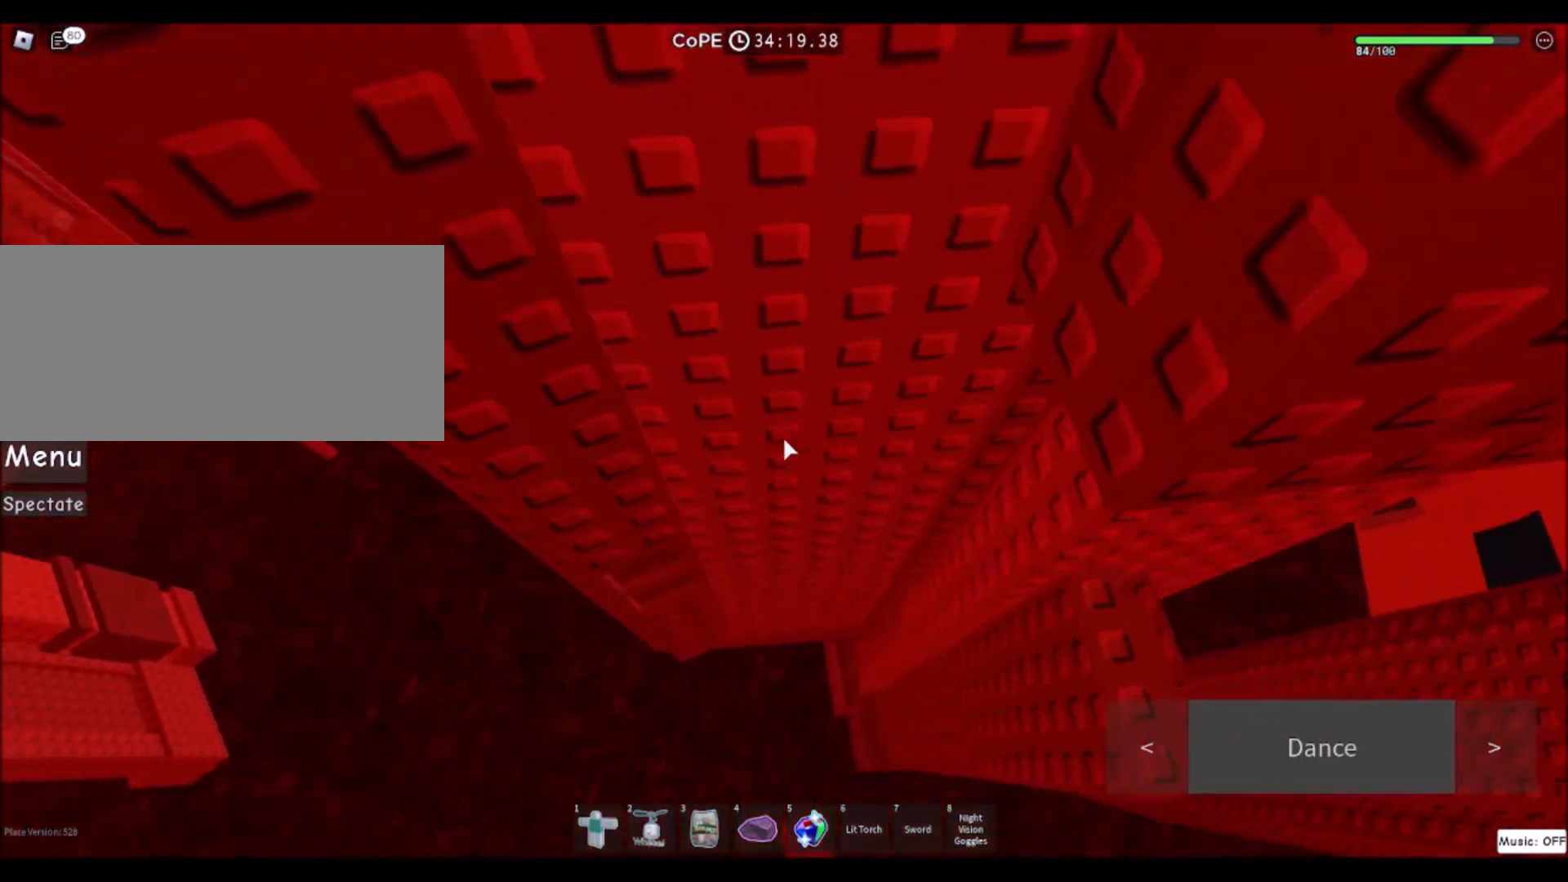
{"keys": [], "mouse": [], "events": [[34, "w", "down"], [134, "a", "up"], [467, "w", "up"]]}
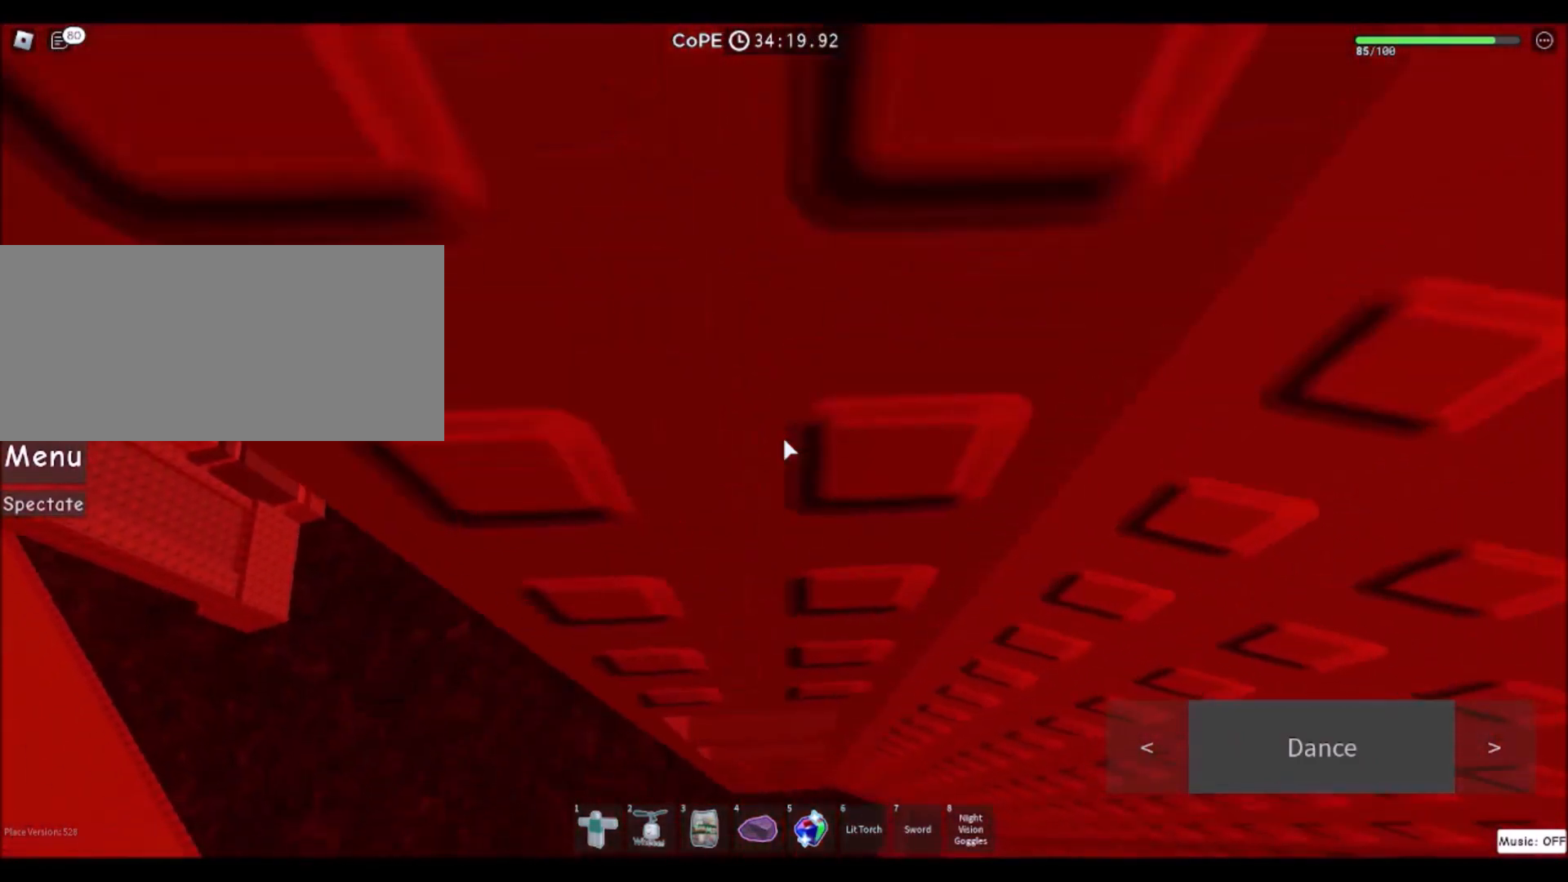
{"keys": [], "mouse": ["right"], "events": [[133, "mouse_wheel", "down"], [133, "w", "down"], [233, "w", "up"], [267, "mouse_right", "down"], [267, "mouse_wheel", "up"]]}
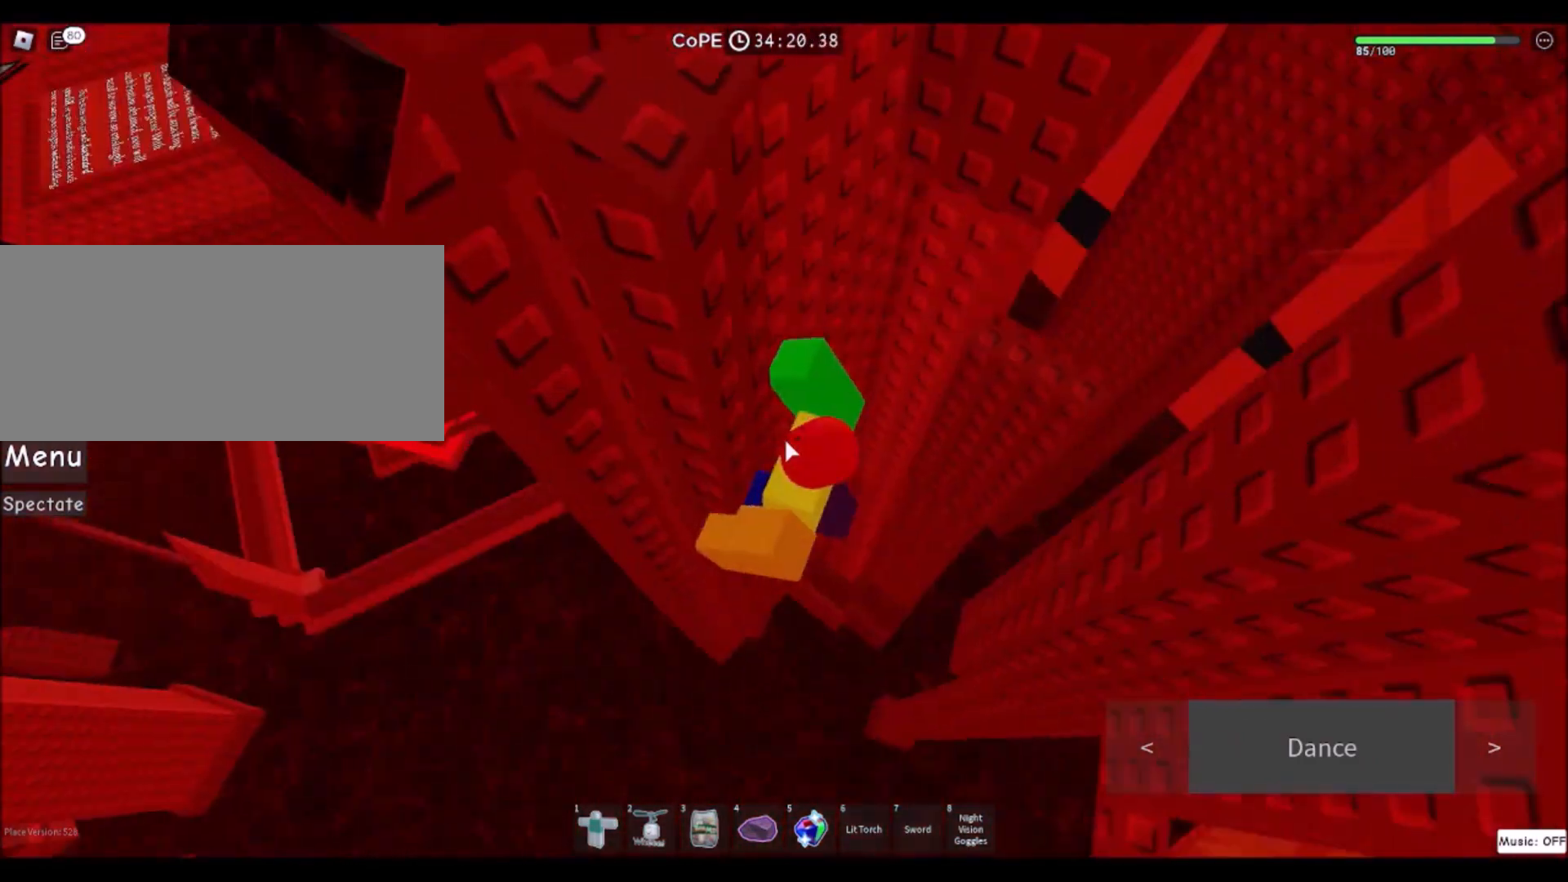
{"keys": [], "mouse": ["right"], "events": [[67, "mouse_wheel", "down"], [167, "a", "down"], [167, "mouse_wheel", "up"], [300, "a", "up"]]}
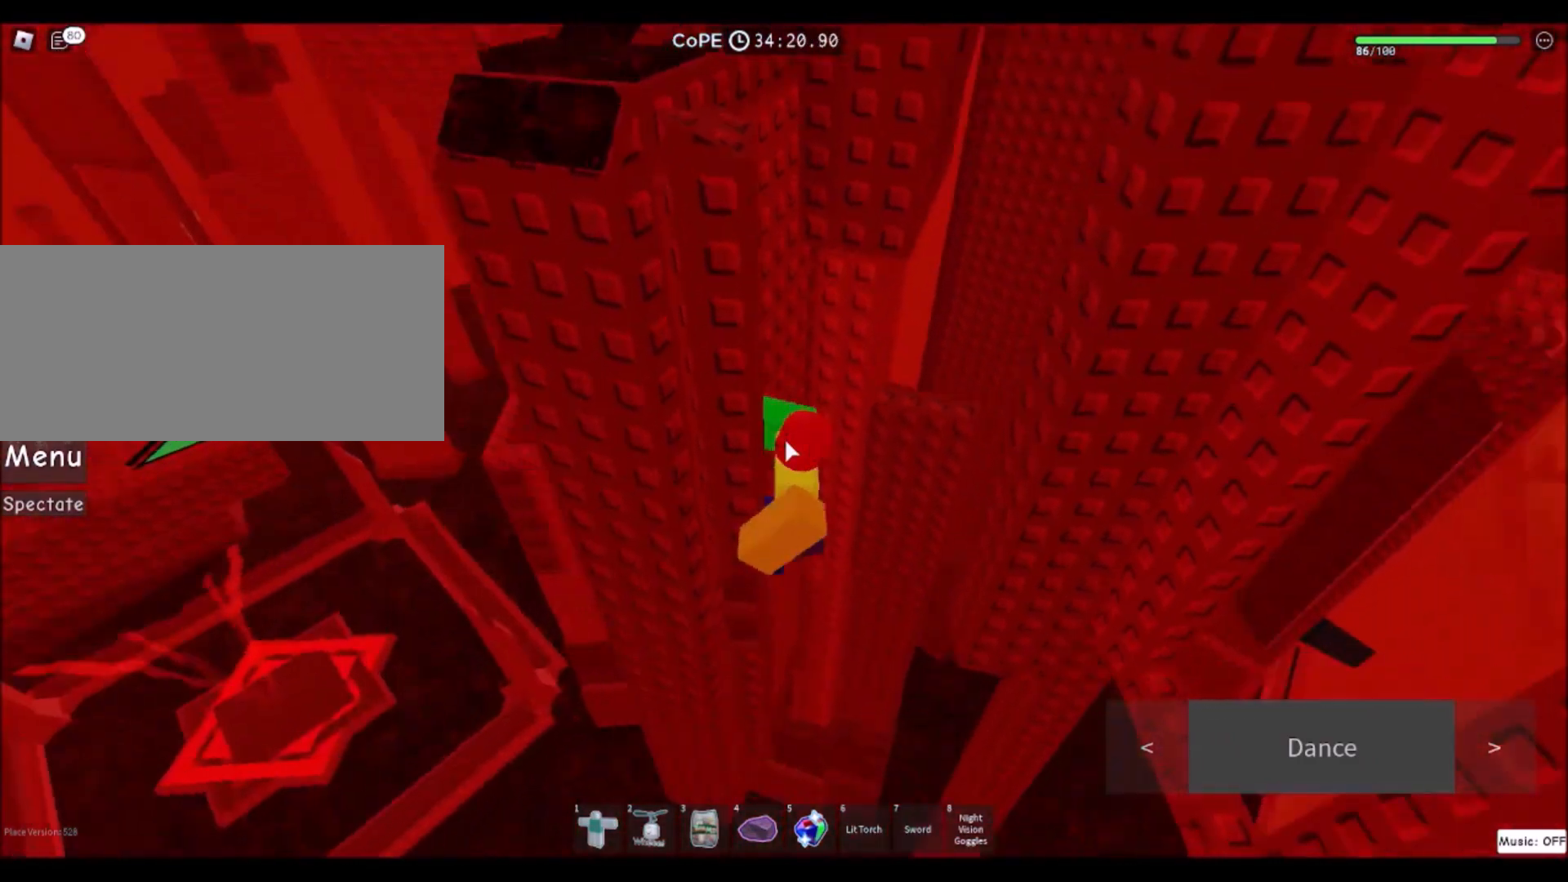
{"keys": ["d", "space"], "mouse": [], "events": [[267, "d", "down"], [267, "shift", "down"], [300, "mouse_right", "up"], [333, "space", "down"], [433, "shift", "up"]]}
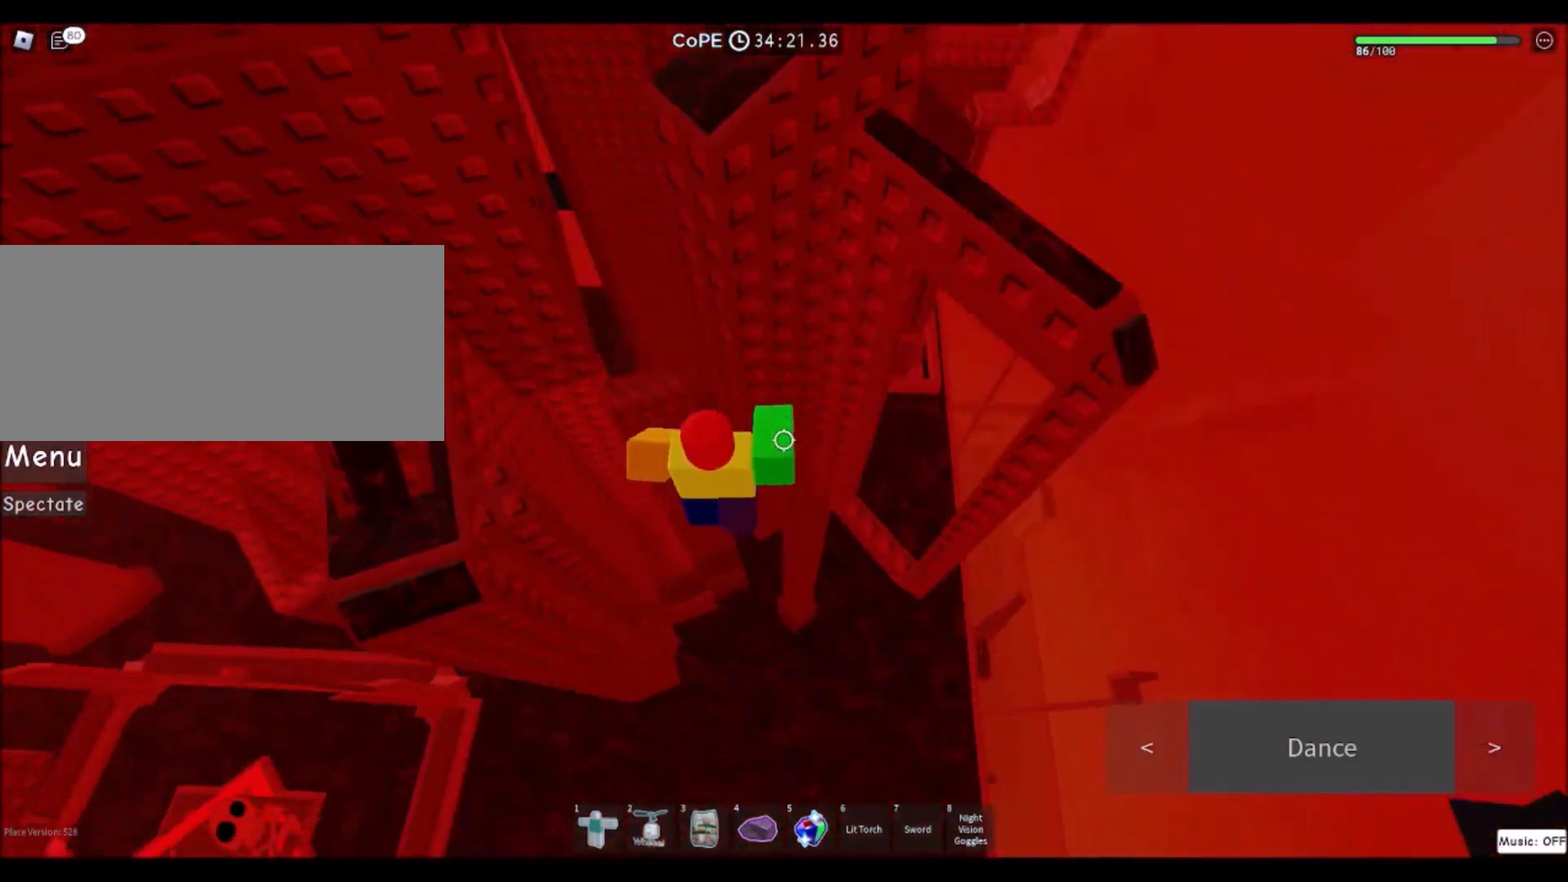
{"keys": [], "mouse": [], "events": [[67, "space", "up"], [234, "w", "down"], [334, "d", "up"], [334, "w", "up"]]}
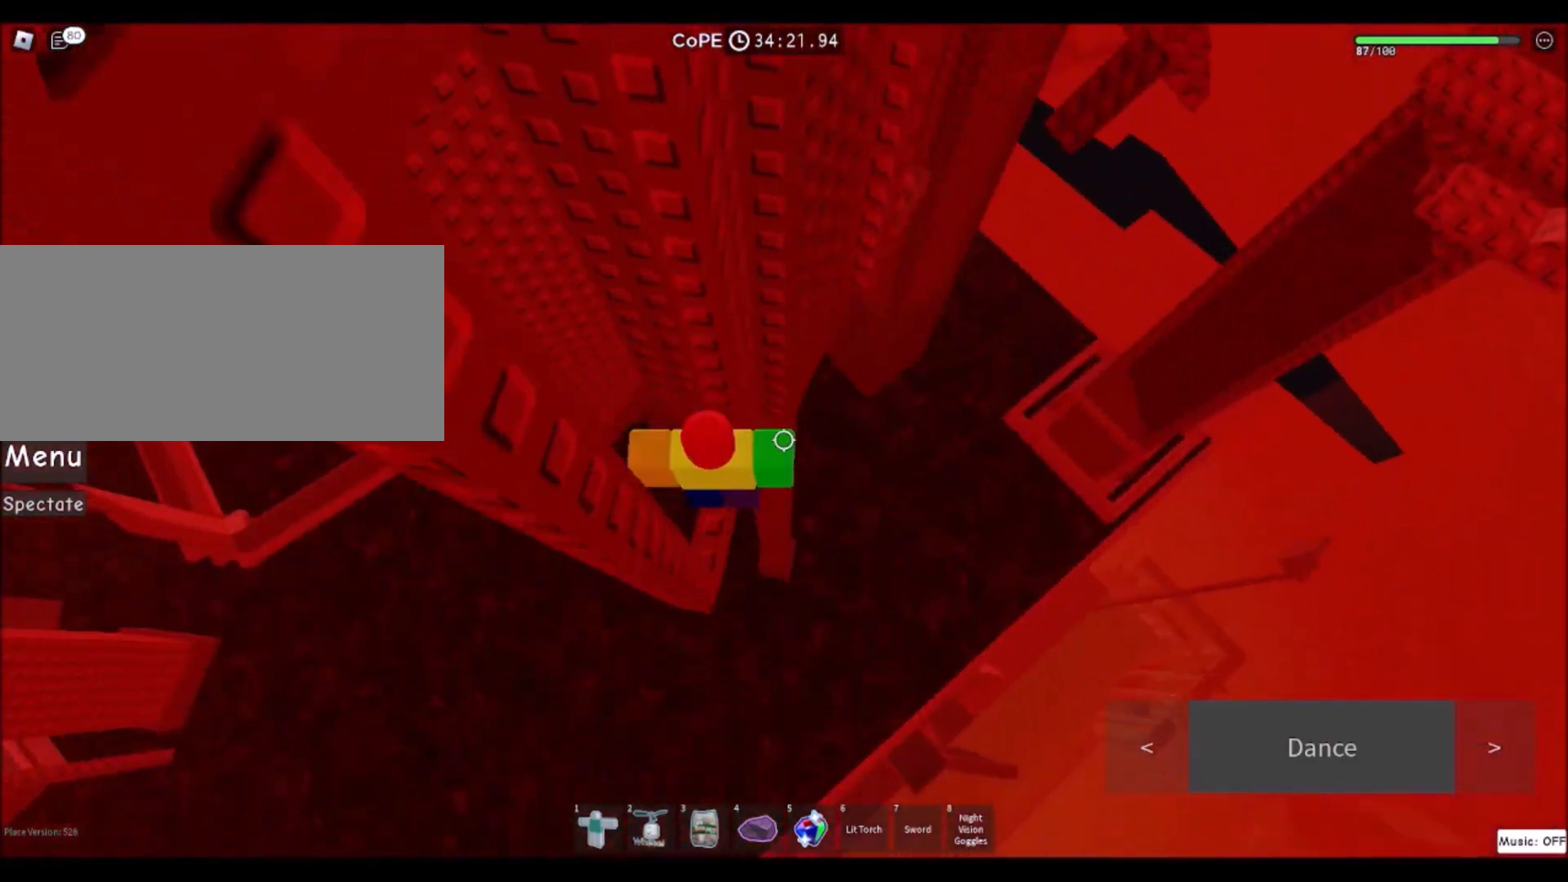
{"keys": ["d"], "mouse": [], "events": [[133, "w", "down"], [233, "w", "up"], [400, "d", "down"]]}
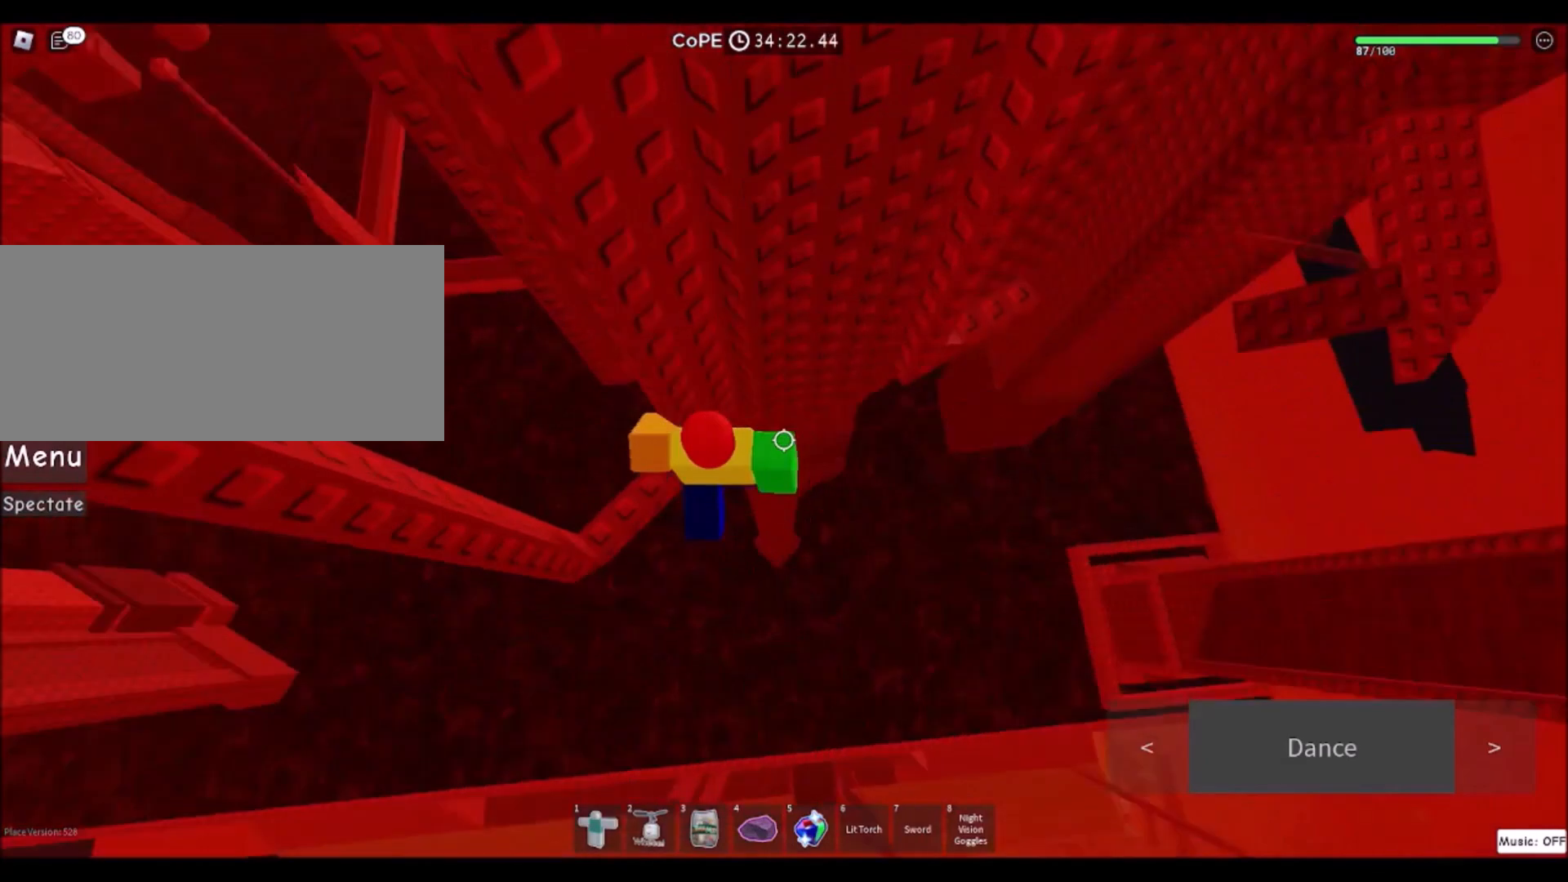
{"keys": ["d"], "mouse": [], "events": [[100, "space", "down"], [300, "space", "up"]]}
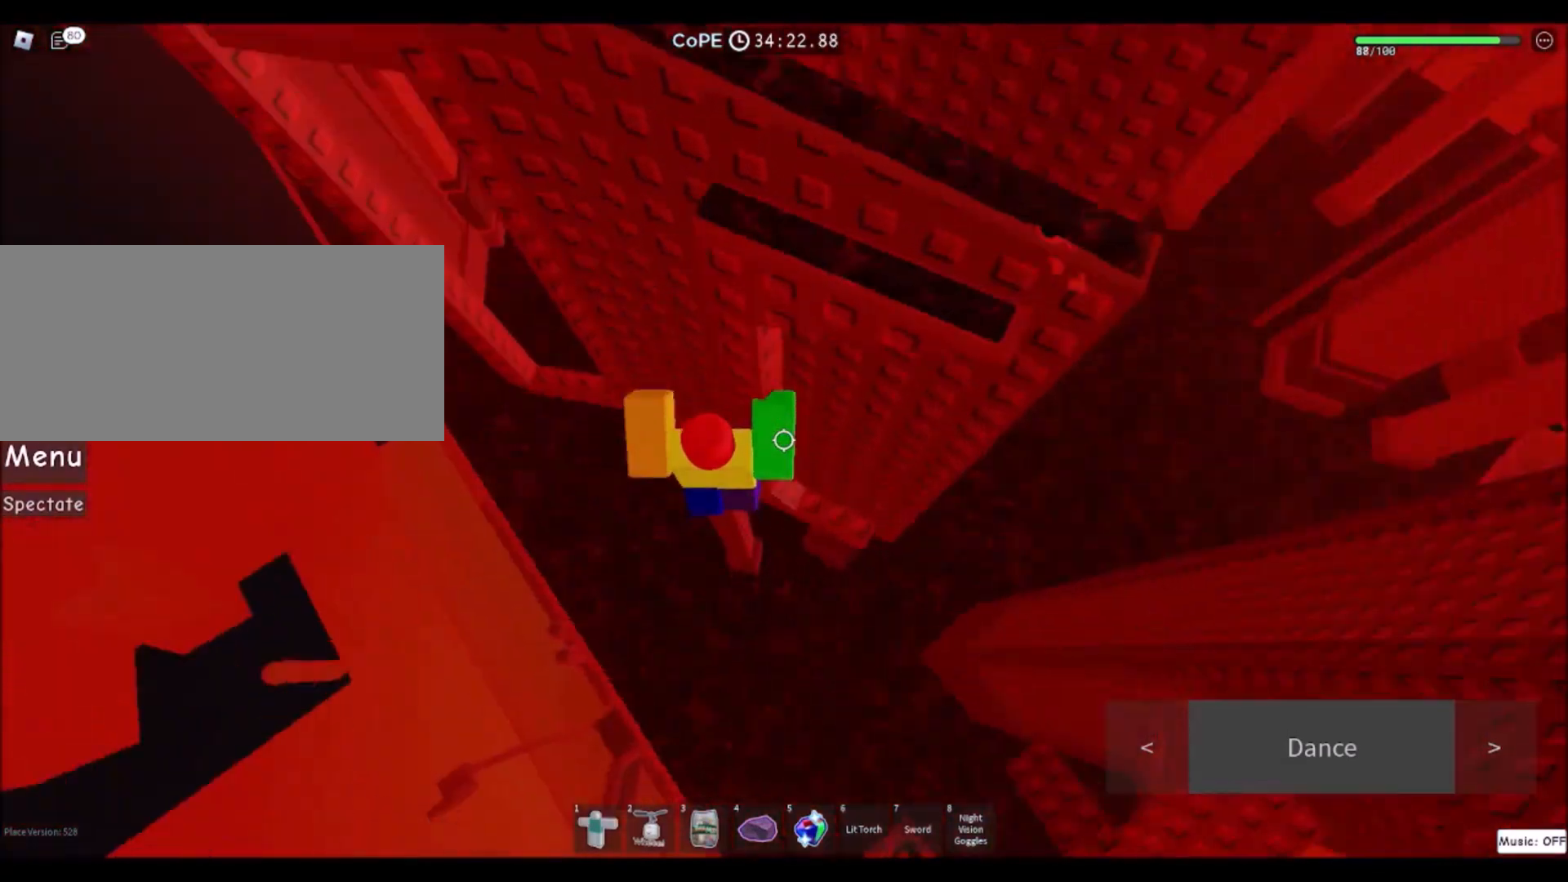
{"keys": ["d"], "mouse": [], "events": [[200, "w", "down"], [300, "d", "up"], [300, "w", "up"], [433, "d", "down"]]}
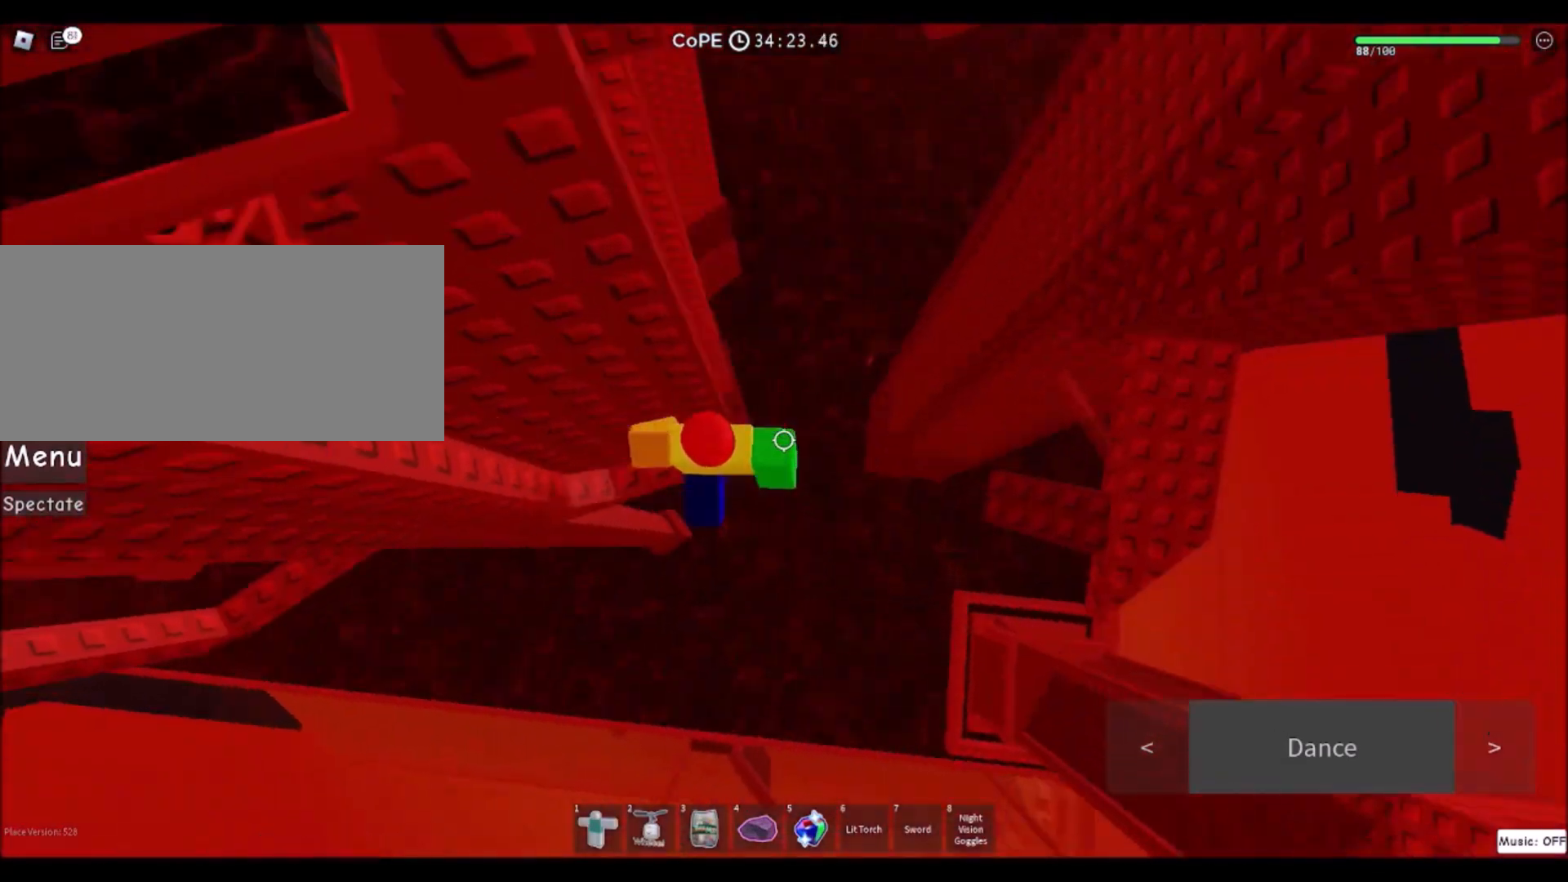
{"keys": ["d", "w"], "mouse": [], "events": [[100, "space", "down"], [300, "space", "up"], [501, "w", "down"]]}
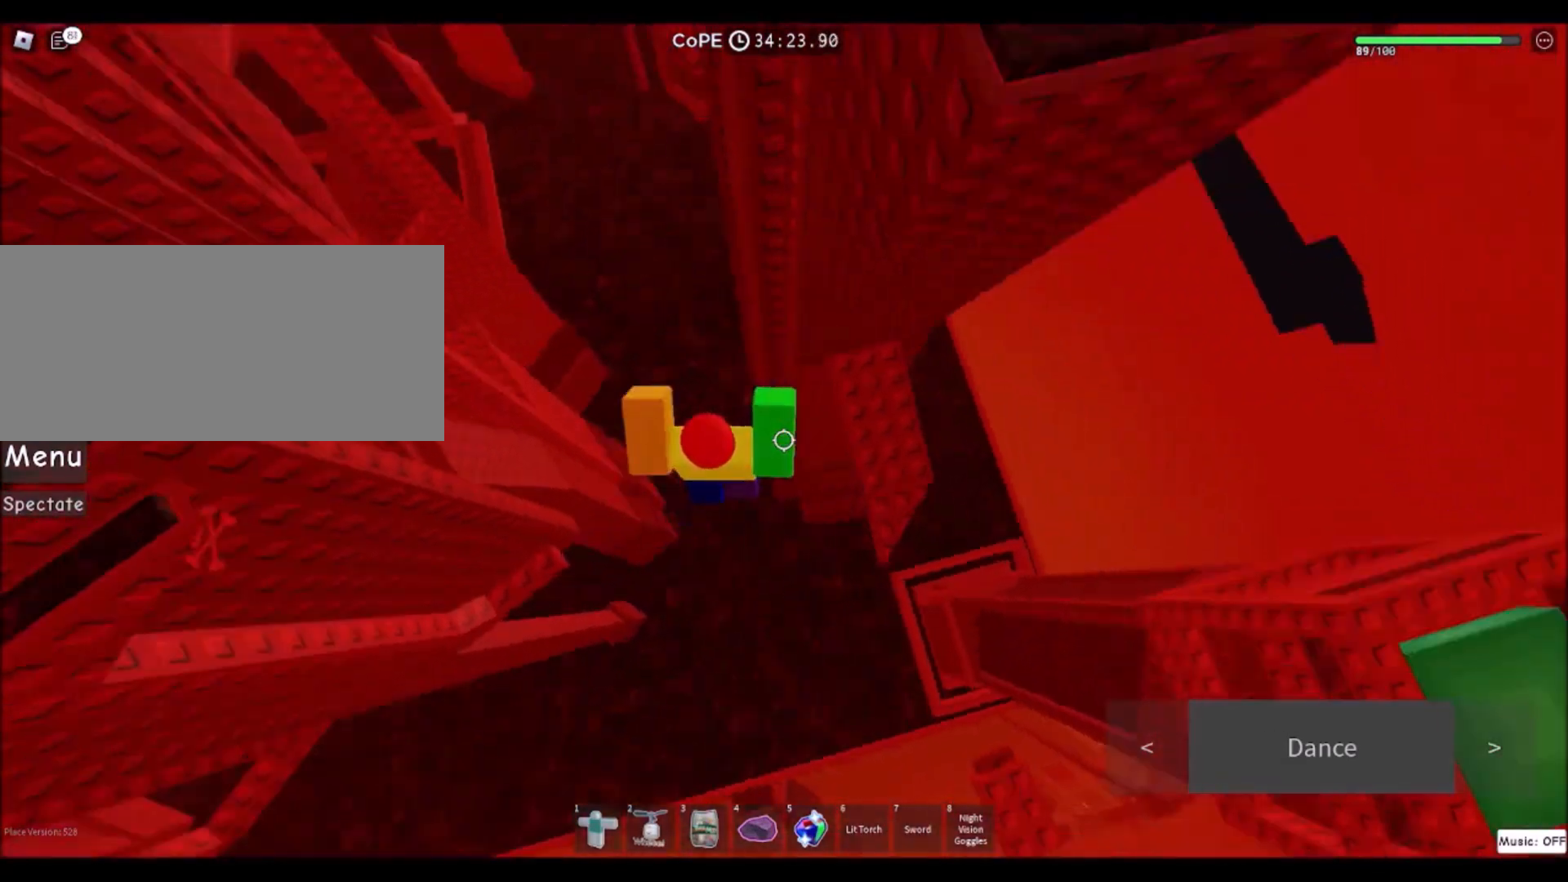
{"keys": [], "mouse": [], "events": [[166, "d", "up"], [500, "w", "up"]]}
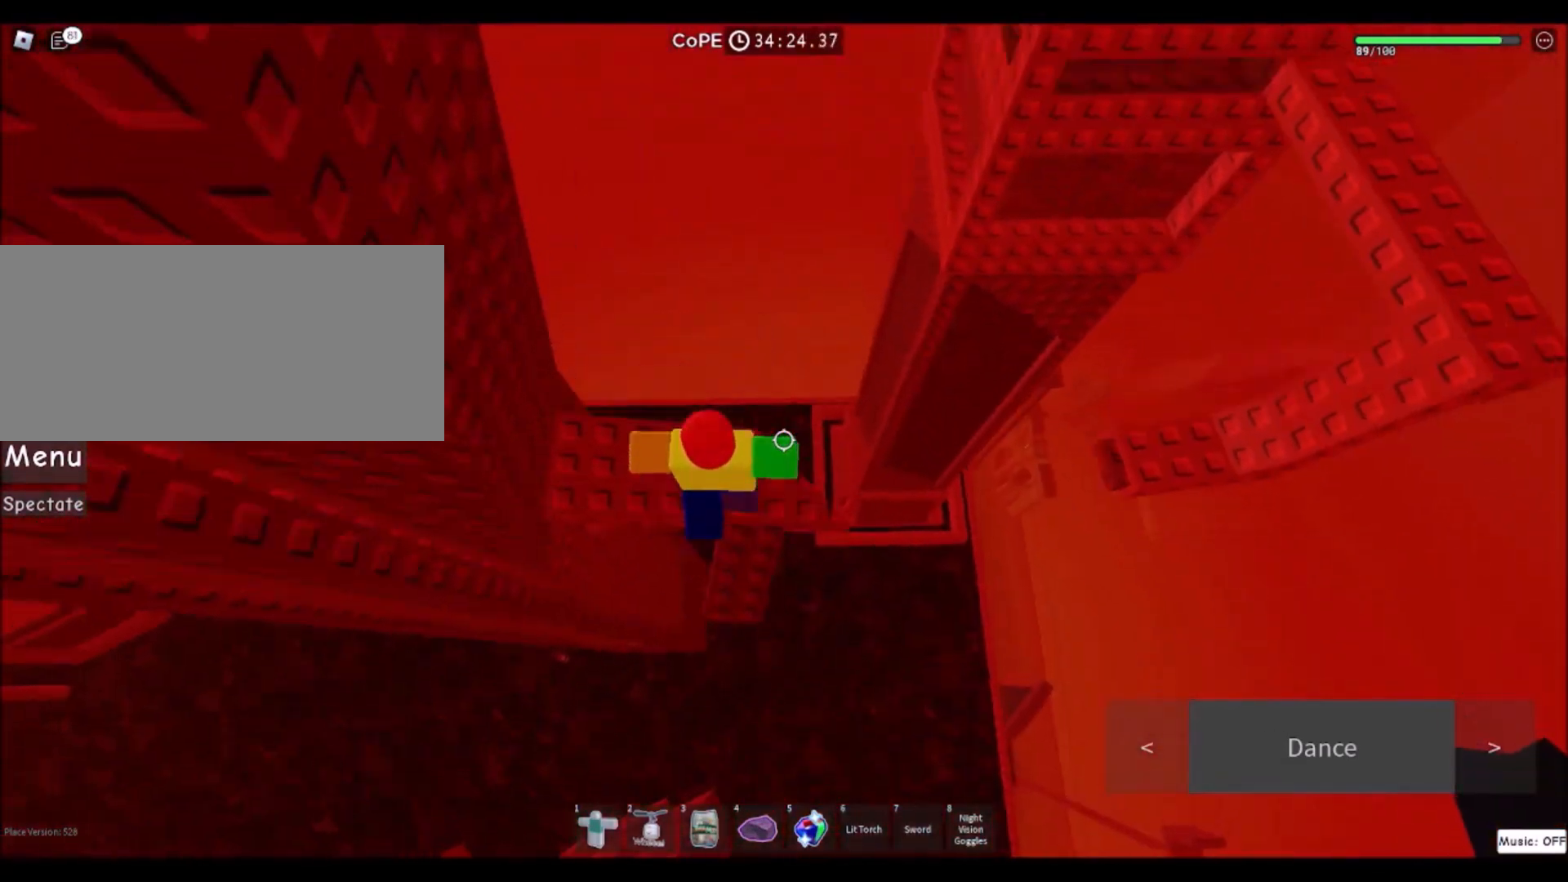
{"keys": ["d", "space"], "mouse": [], "events": [[100, "d", "down"], [300, "space", "down"]]}
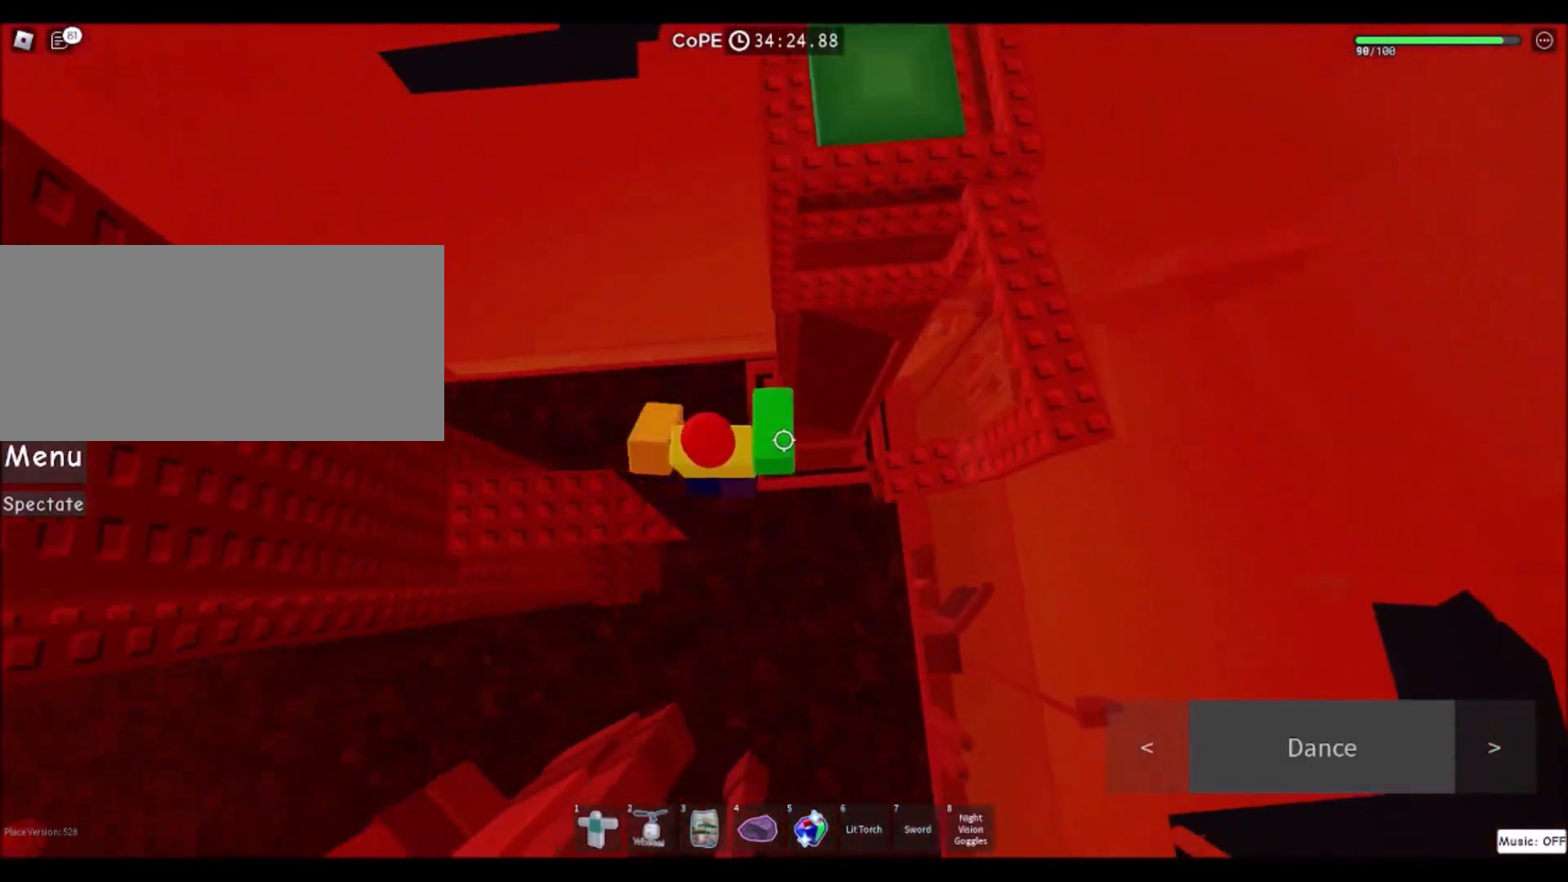
{"keys": ["space"], "mouse": [], "events": [[33, "space", "up"], [433, "d", "up"], [500, "space", "down"]]}
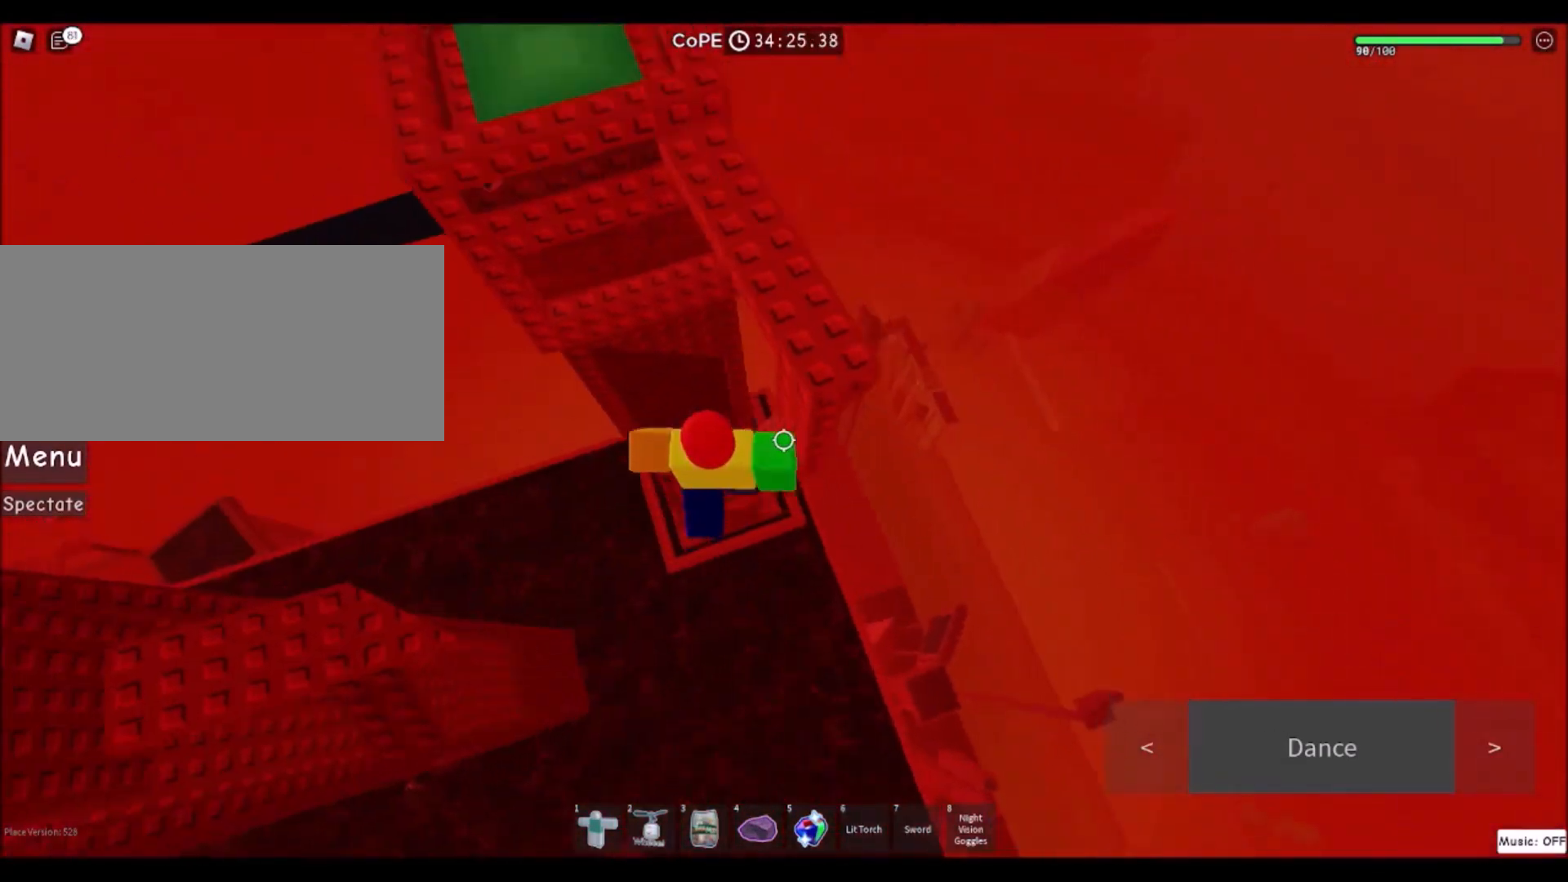
{"keys": ["w"], "mouse": [], "events": [[34, "w", "down"], [134, "space", "up"]]}
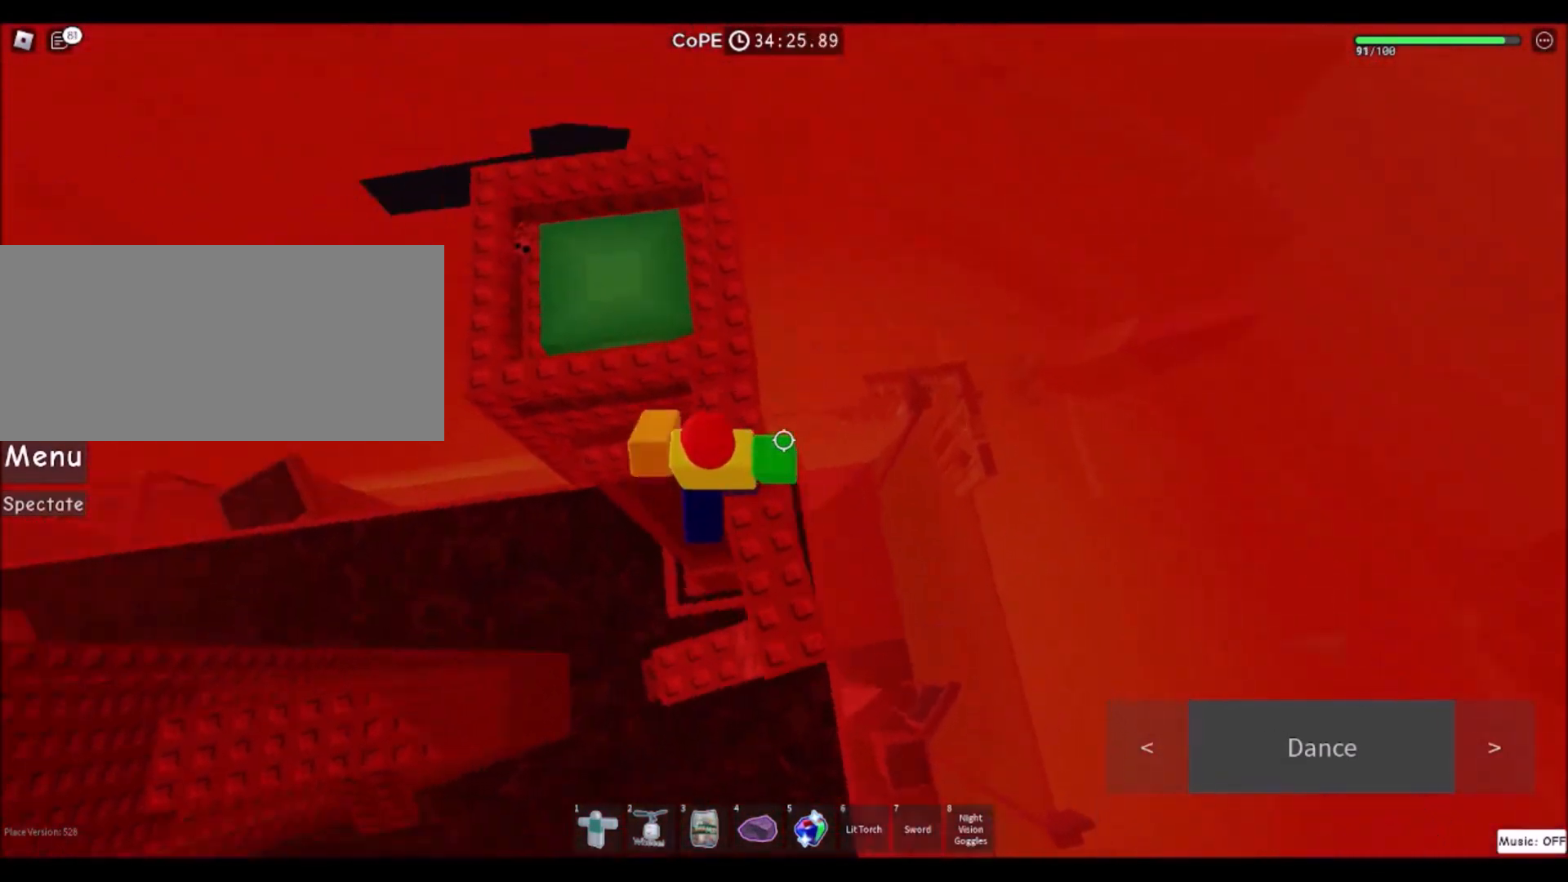
{"keys": ["w"], "mouse": [], "events": []}
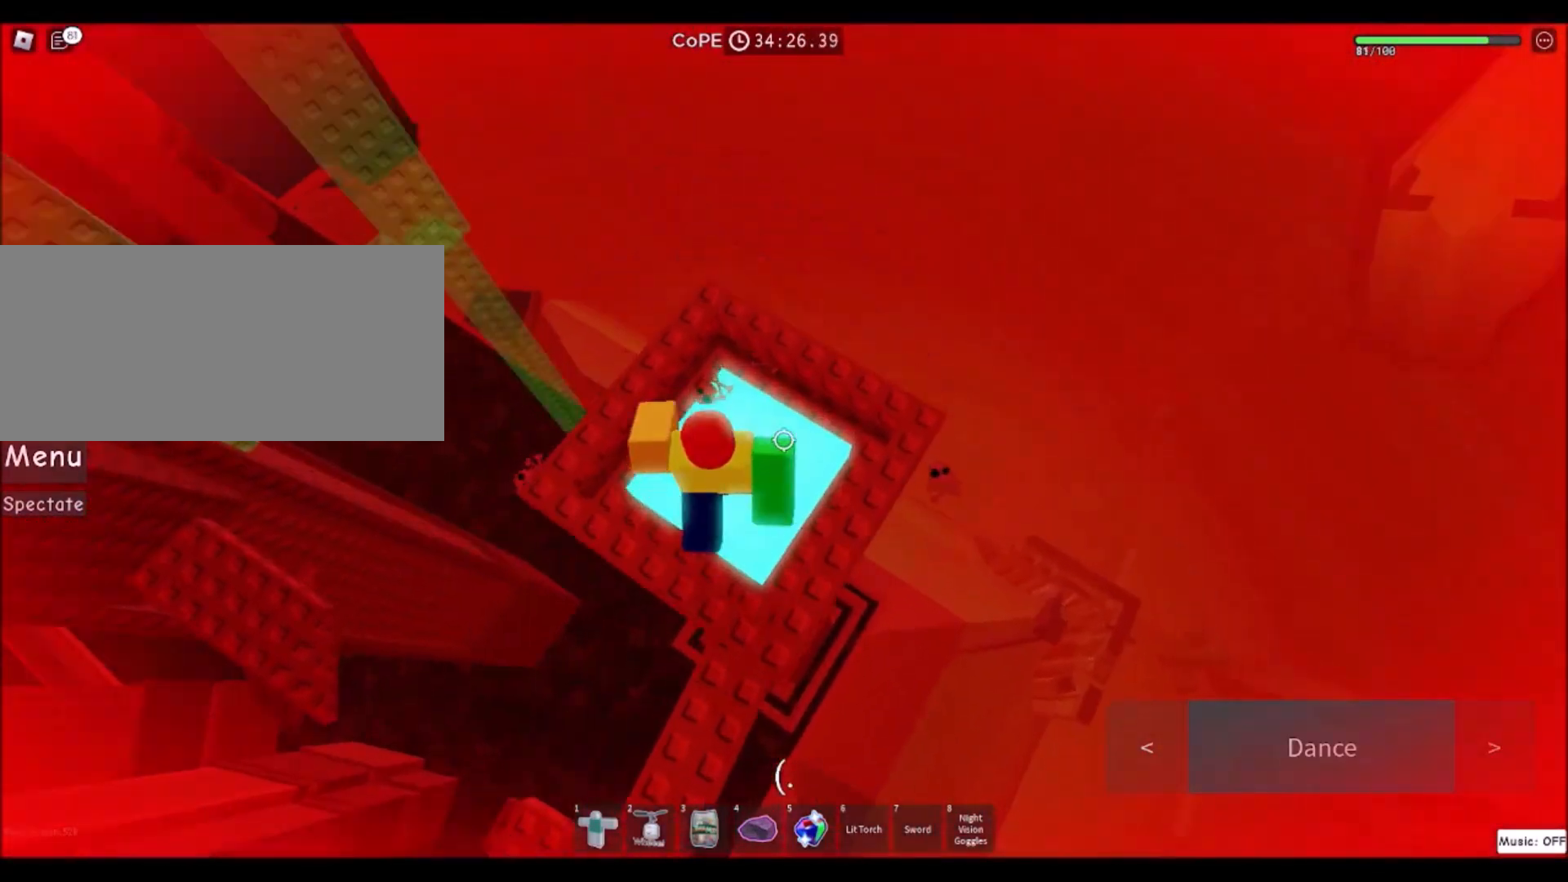
{"keys": ["d", "w"], "mouse": [], "events": [[33, "w", "up"], [401, "d", "down"], [501, "w", "down"]]}
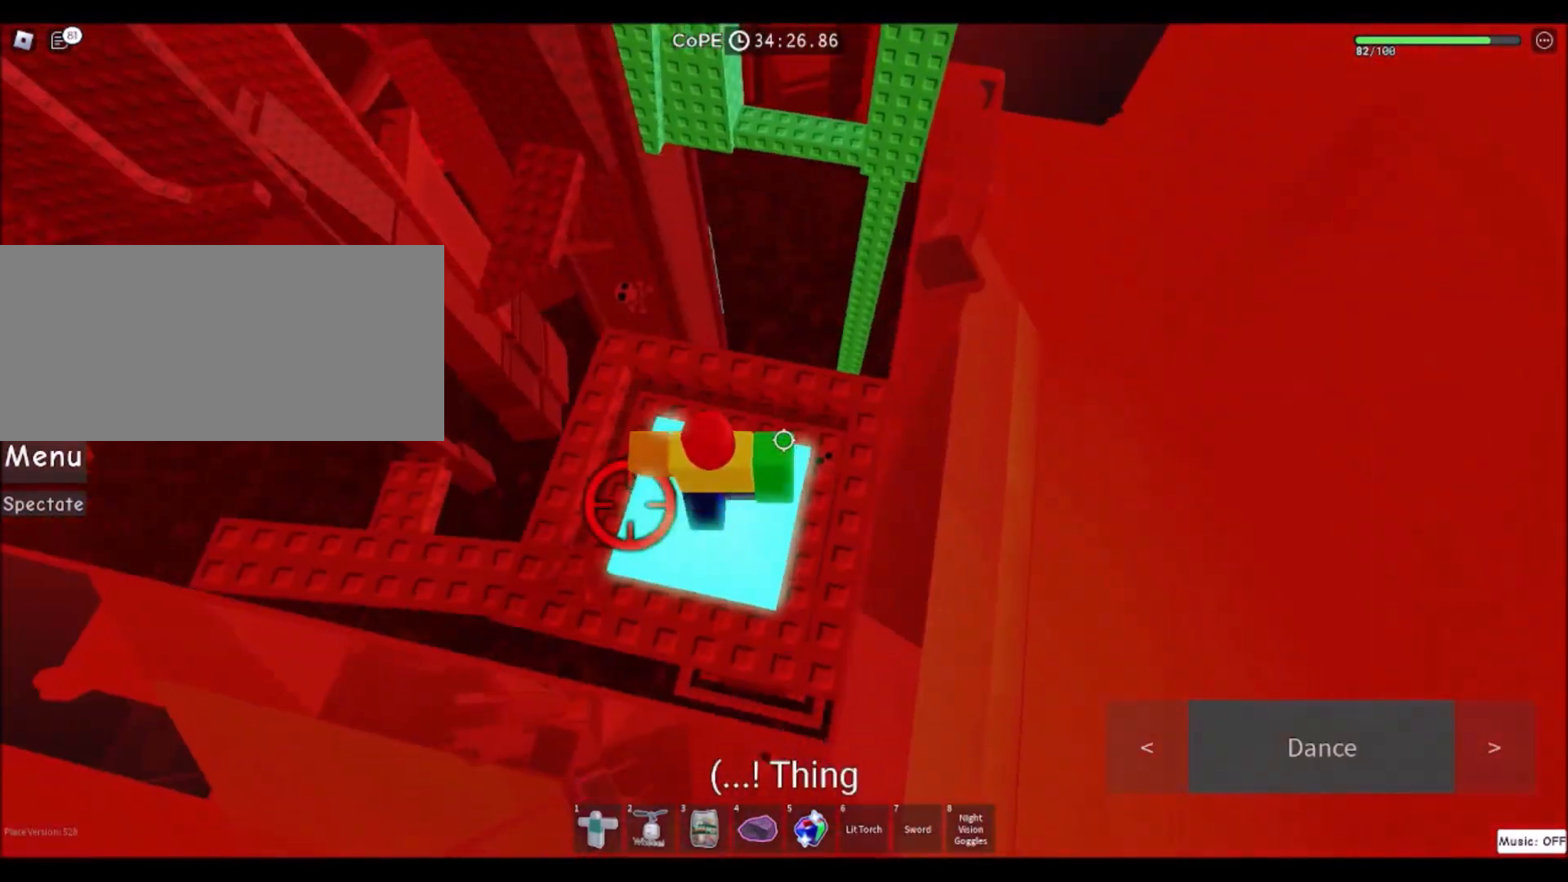
{"keys": [], "mouse": [], "events": [[133, "d", "up"], [300, "w", "up"]]}
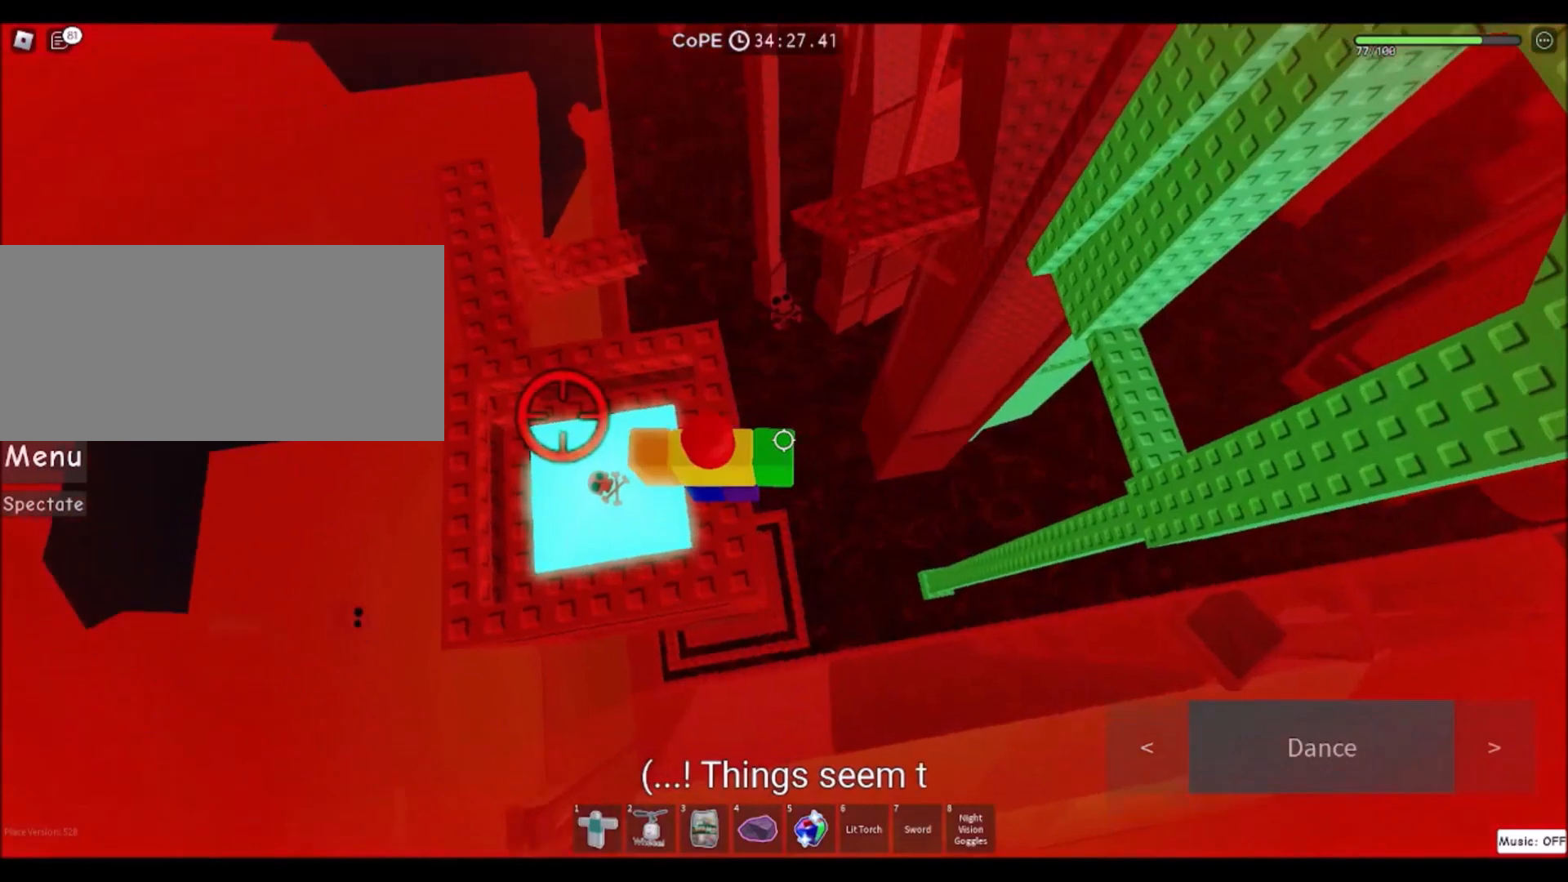
{"keys": ["space", "w"], "mouse": [], "events": [[34, "w", "down"], [434, "space", "down"]]}